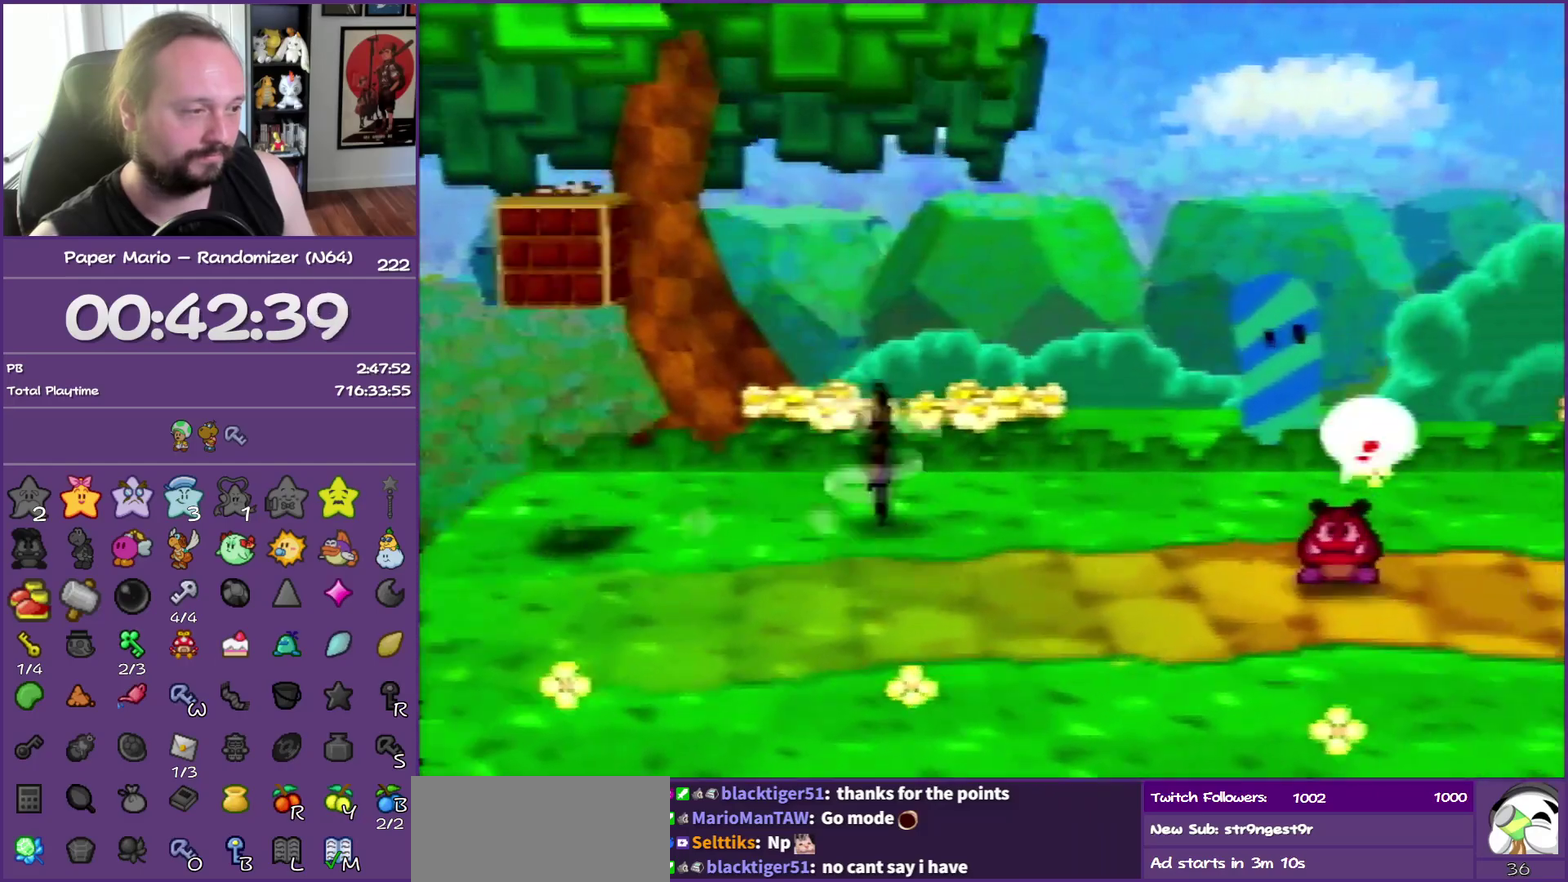
Gameplay with a controller (Nintendo layout); each line is a JSON object with the inputs held at the frame after it. "events" lists button and stick changes between this image and that frame as [ms after this image, input, new state], when the widget could be followed in between. This overlay highlights the sticks when they move; stick clicks (L3) are not distinguishable. Not read: L3 R3.
{"buttons": [], "left_stick": "right", "events": [[267, "A", "down"], [333, "A", "up"], [333, "left_stick", "right"], [350, "Z", "up"]]}
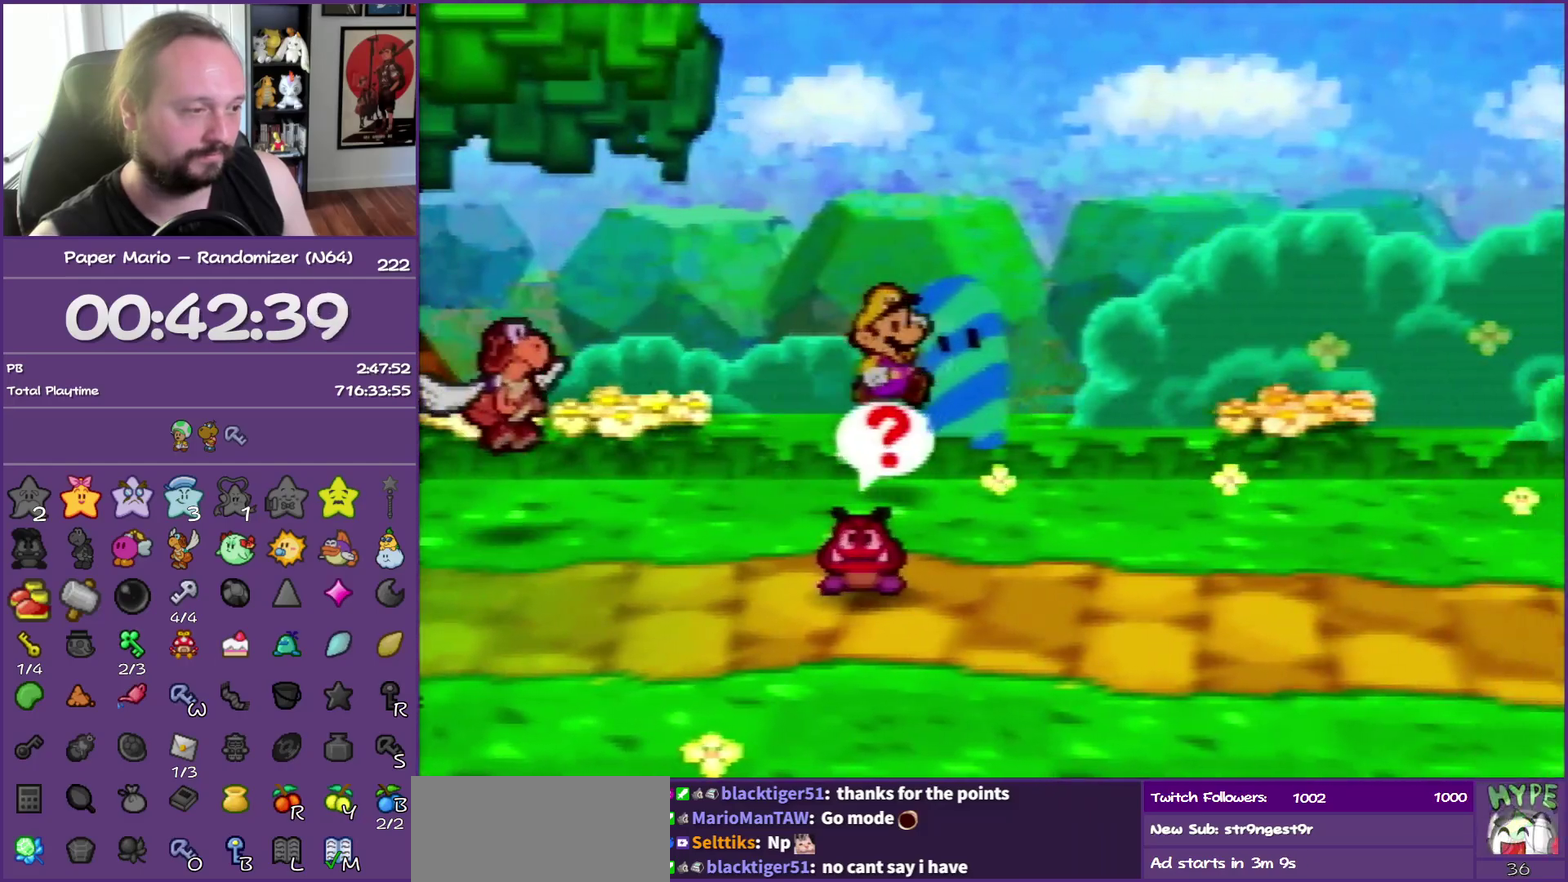
{"buttons": ["Z"], "left_stick": "right", "events": [[167, "Z", "down"]]}
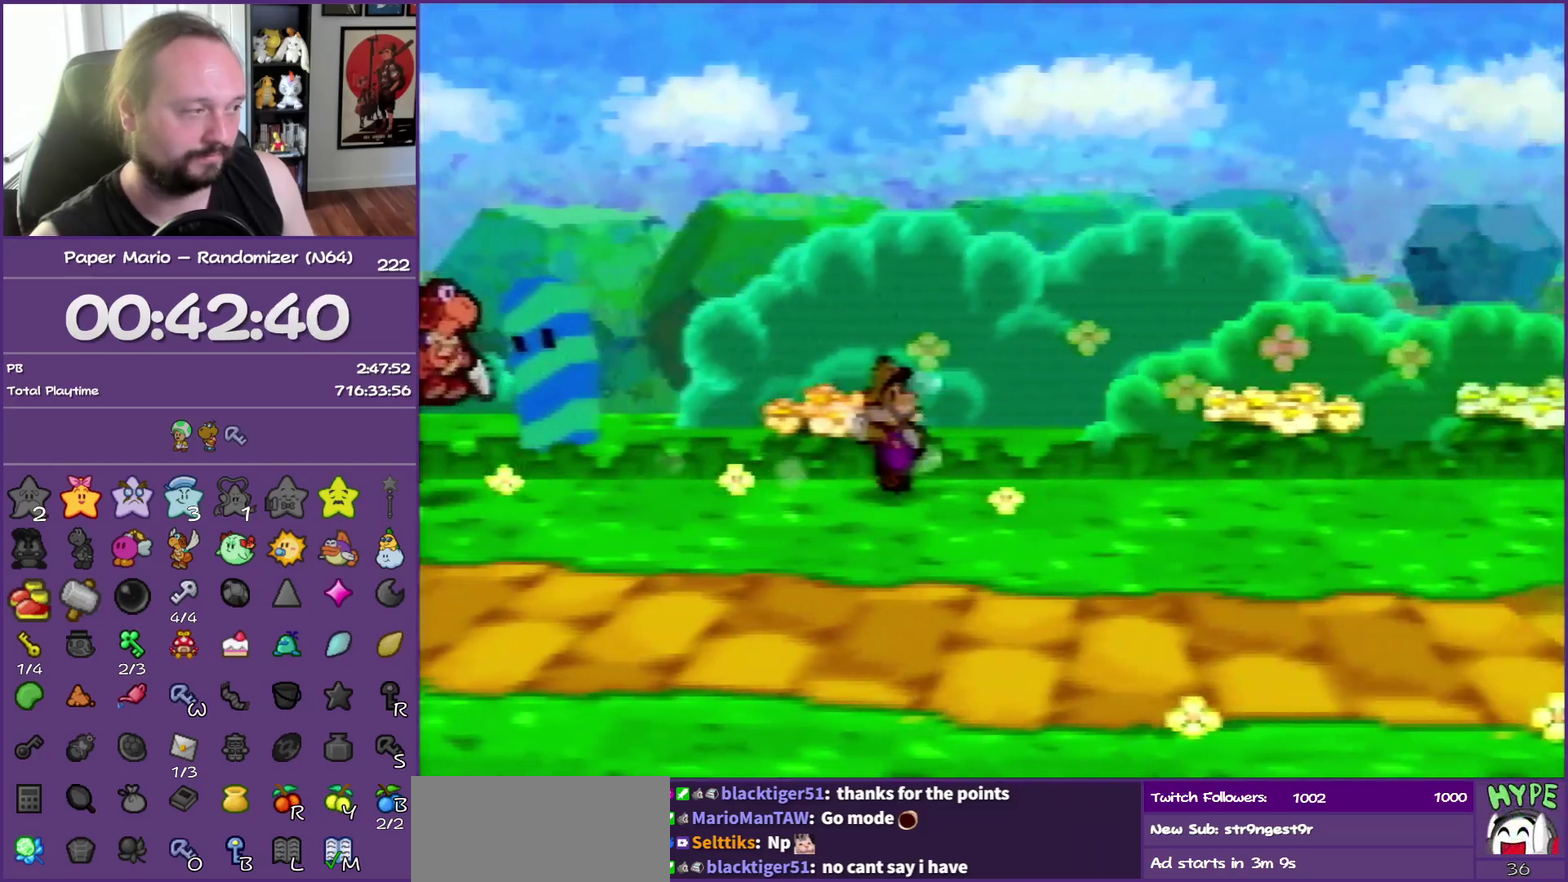
{"buttons": ["A", "Z"], "left_stick": "right", "events": [[500, "A", "down"]]}
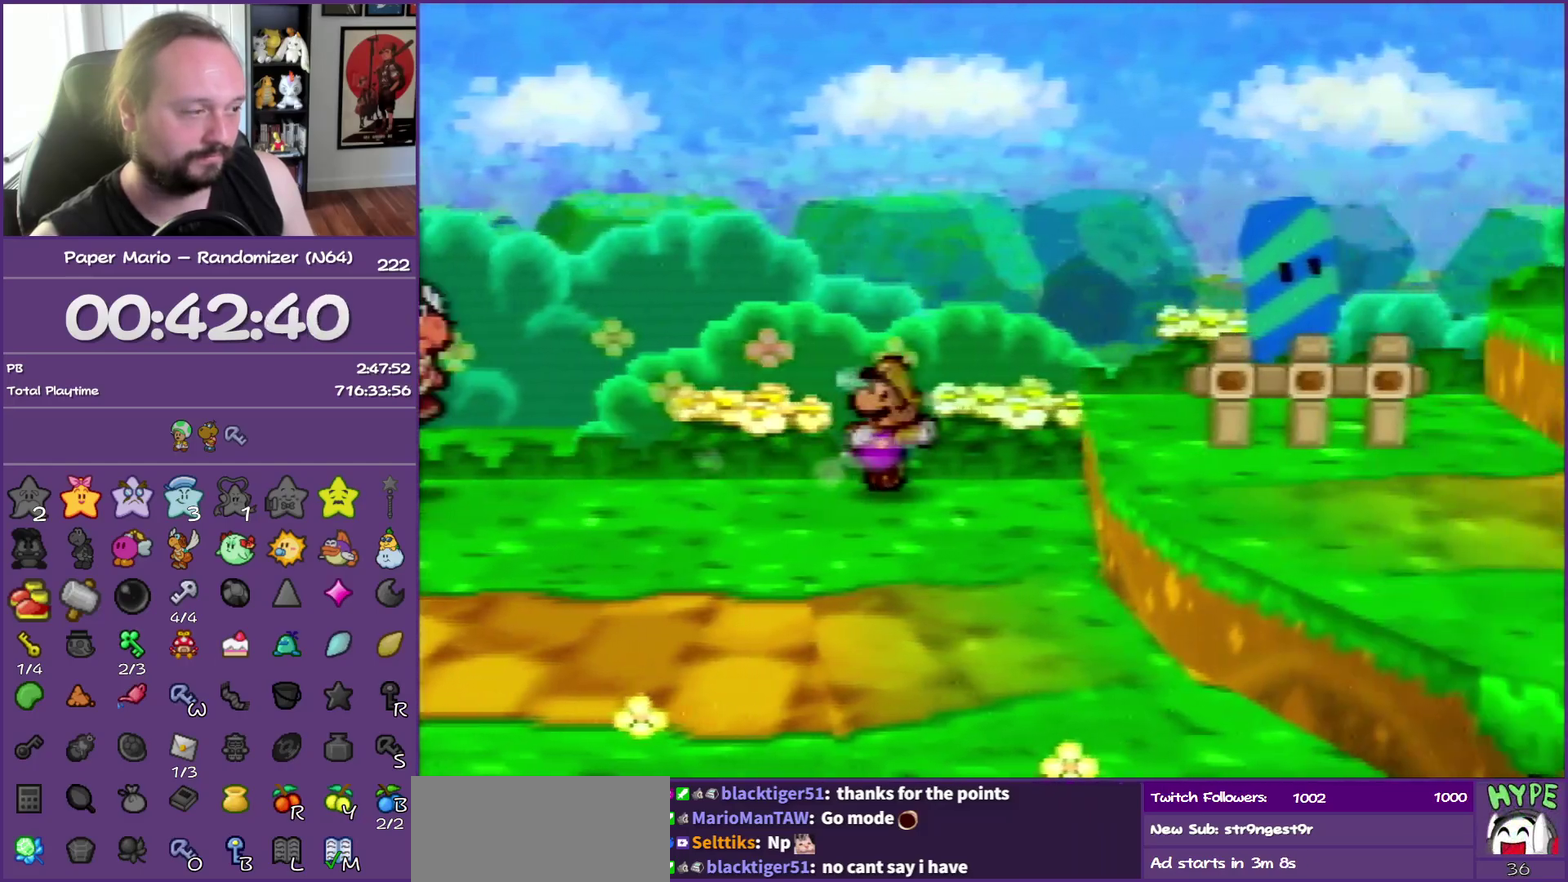
{"buttons": [], "left_stick": "right", "events": [[17, "Z", "up"], [350, "A", "up"]]}
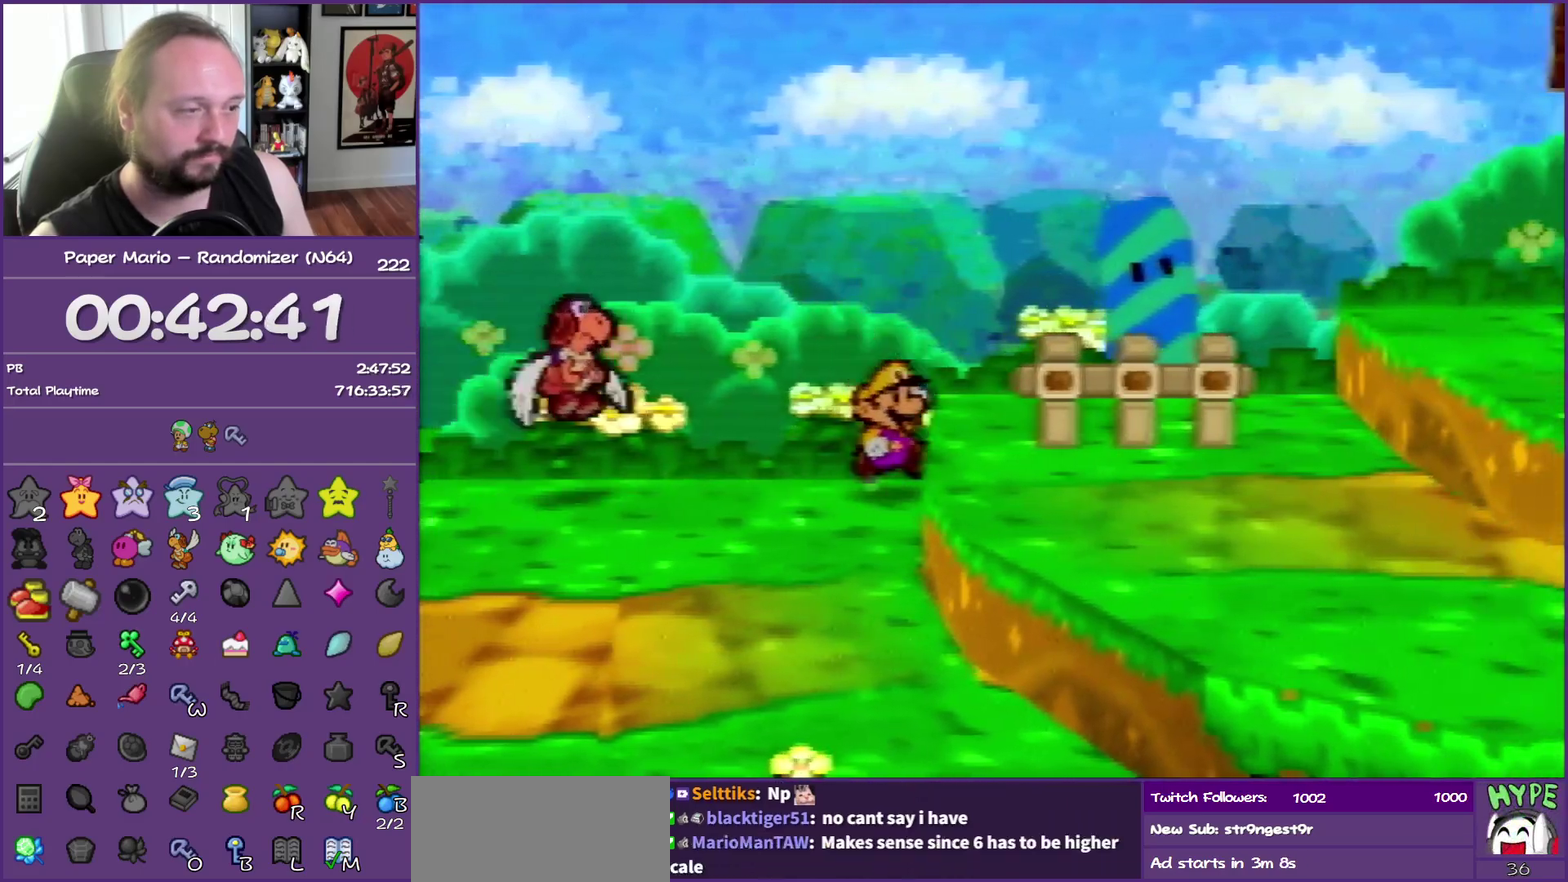
{"buttons": ["Z"], "left_stick": "right", "events": [[33, "A", "down"], [250, "A", "up"], [500, "Z", "down"]]}
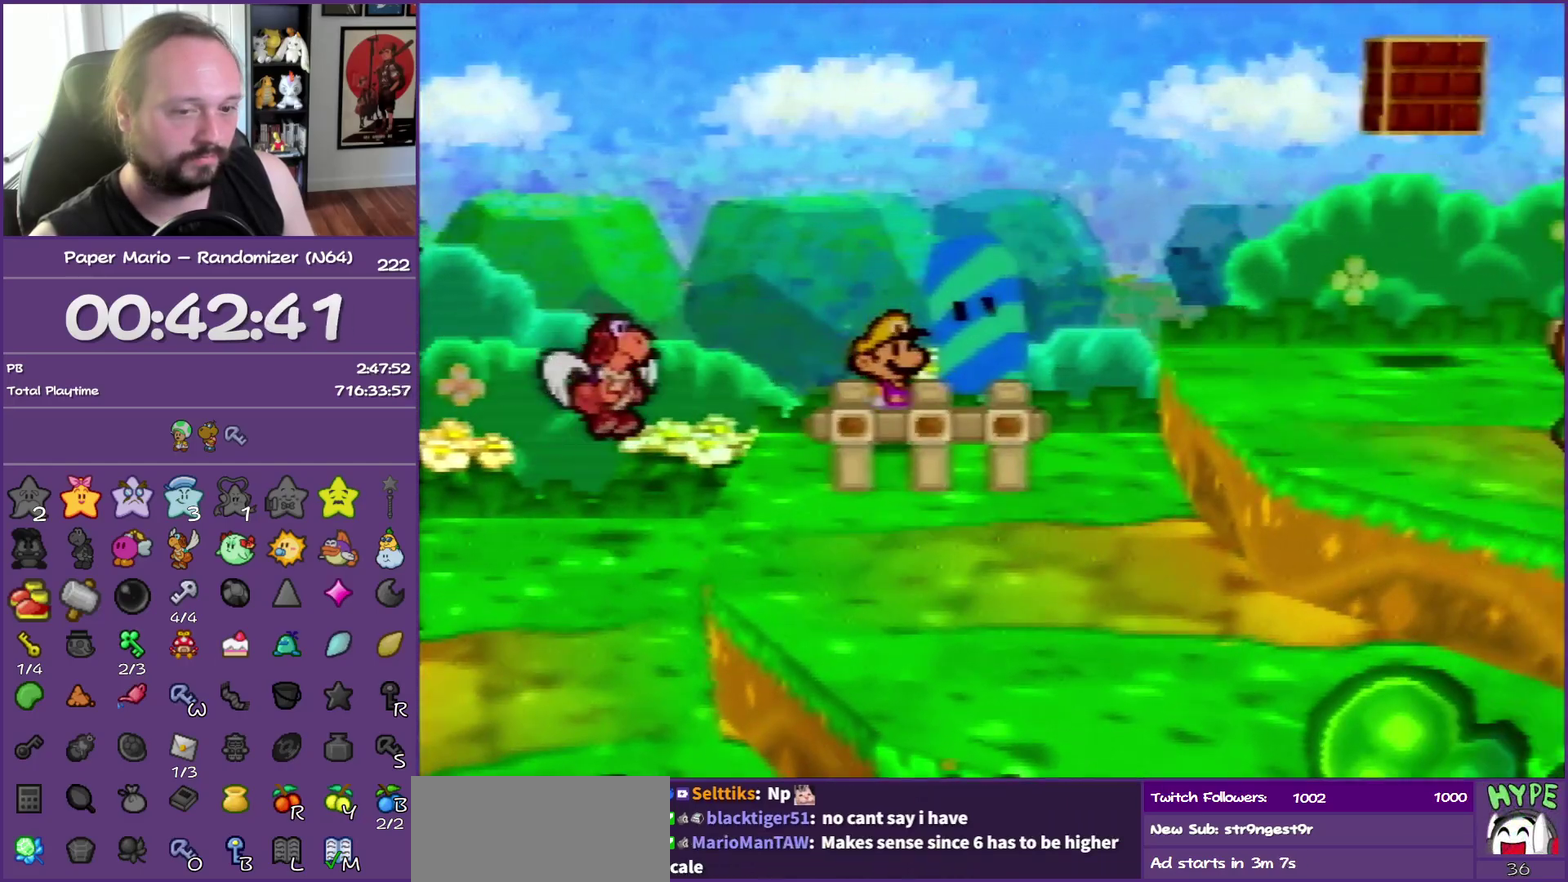
{"buttons": [], "left_stick": "right", "events": [[200, "A", "down"], [333, "Z", "up"], [367, "A", "up"]]}
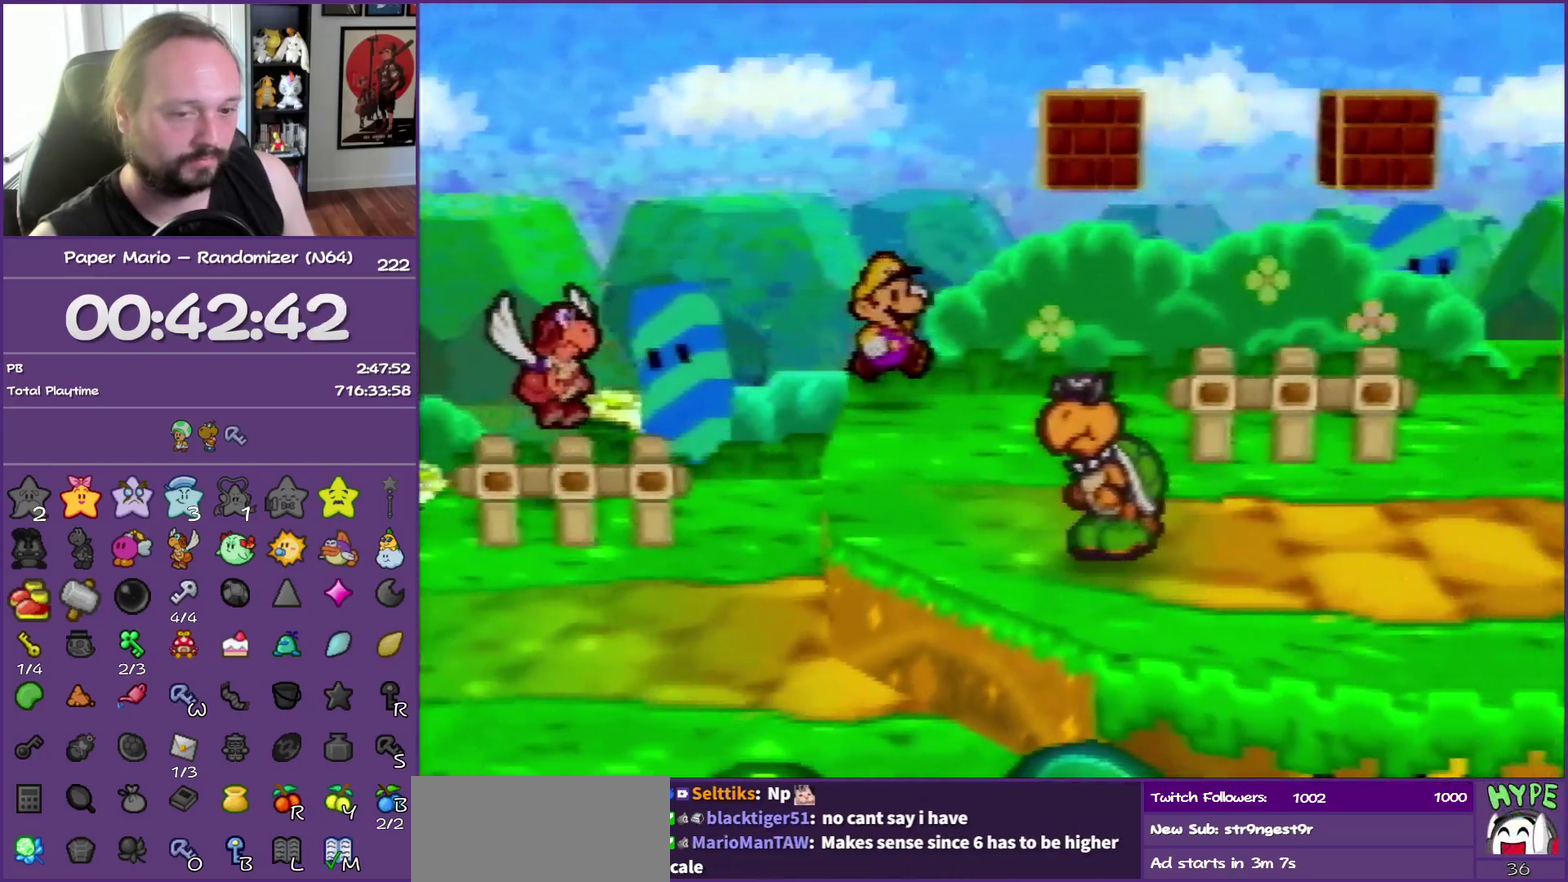
{"buttons": ["Z"], "left_stick": "right", "events": [[167, "Z", "down"]]}
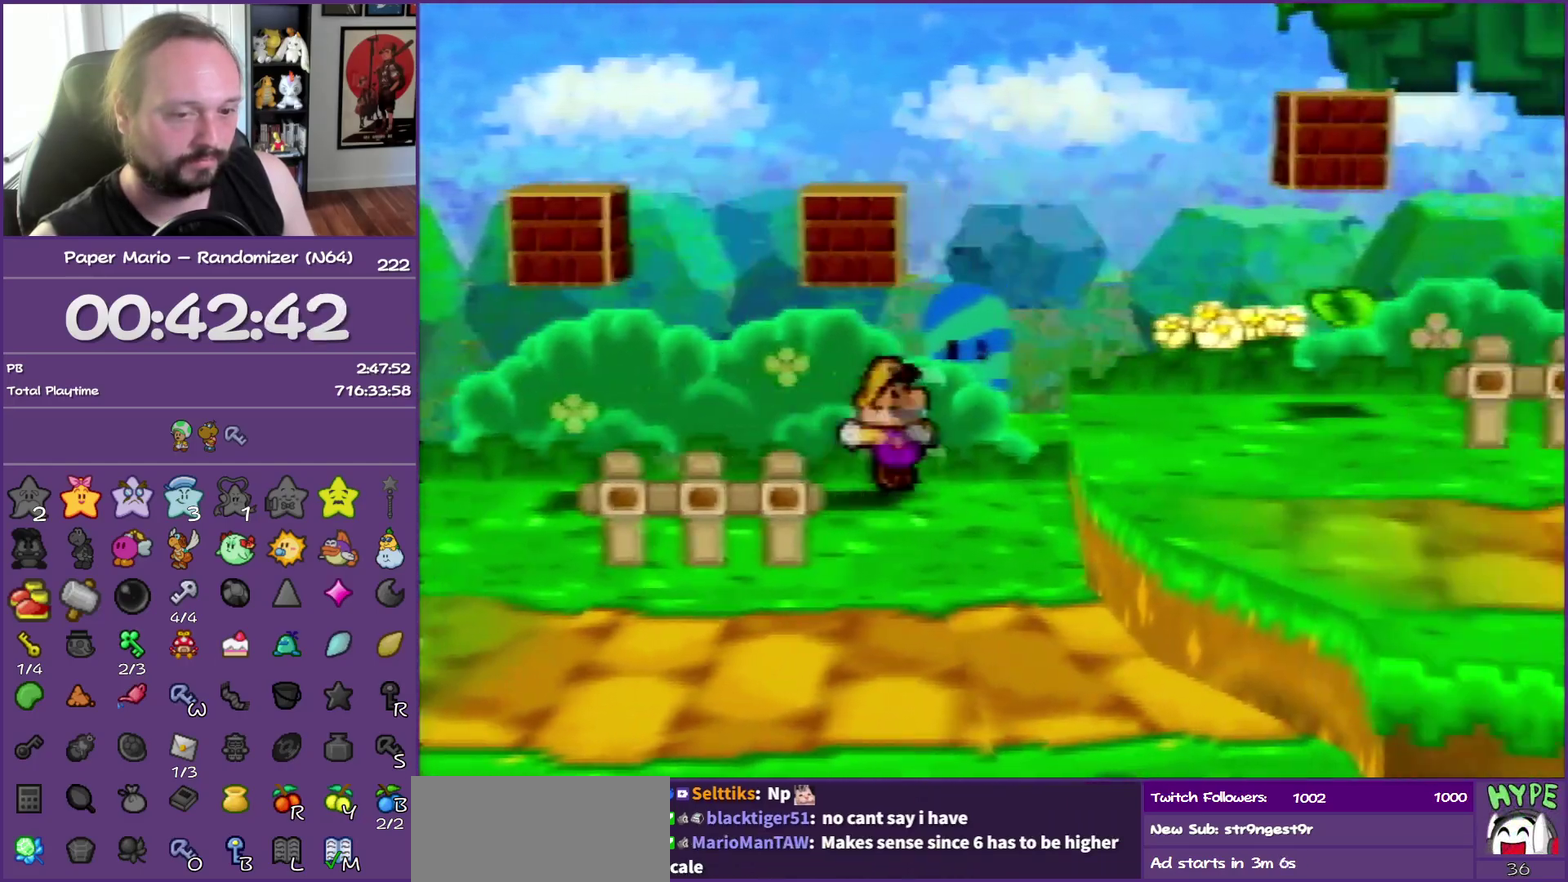
{"buttons": [], "left_stick": "right", "events": [[50, "A", "down"], [367, "Z", "up"], [417, "A", "up"]]}
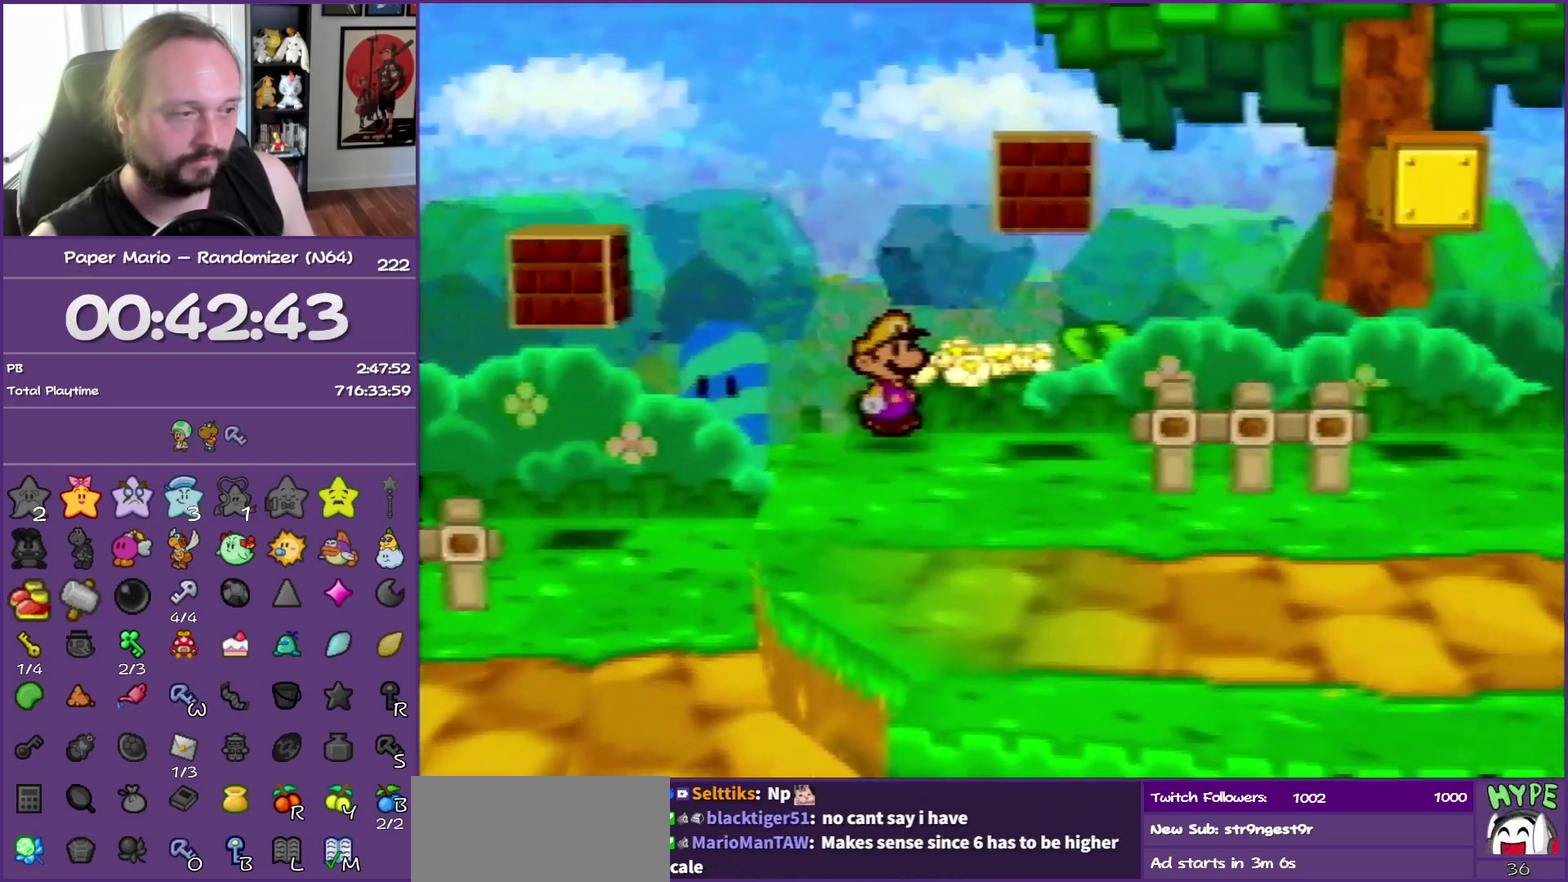
{"buttons": ["Z"], "left_stick": "right", "events": [[33, "left_stick", "down-right"], [100, "Z", "down"], [500, "left_stick", "right"]]}
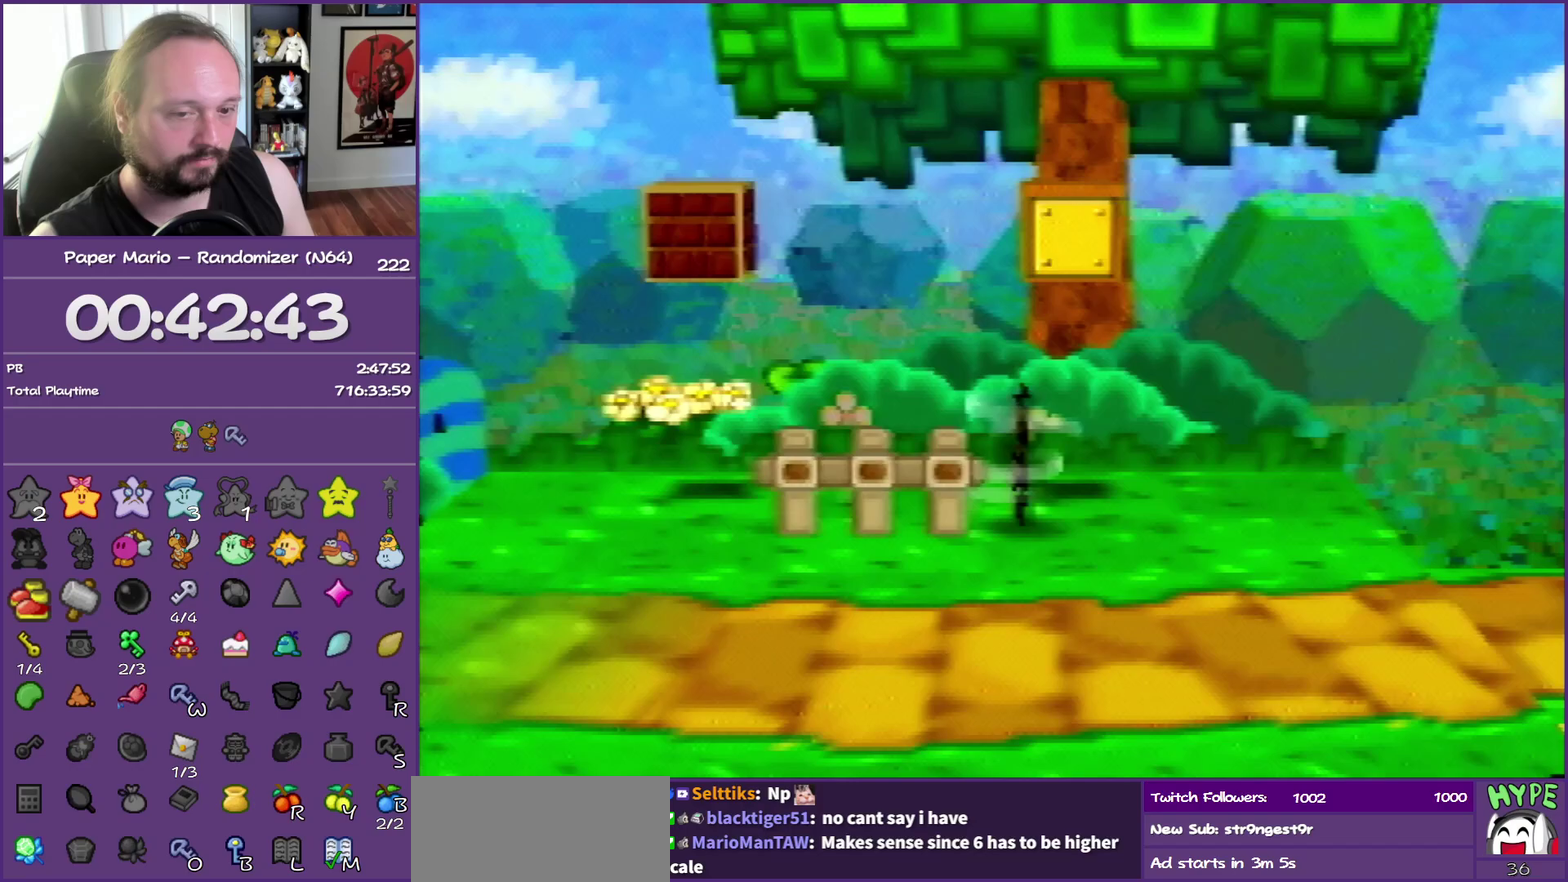
{"buttons": [], "left_stick": "right", "events": [[283, "A", "down"], [333, "A", "up"], [333, "Z", "up"]]}
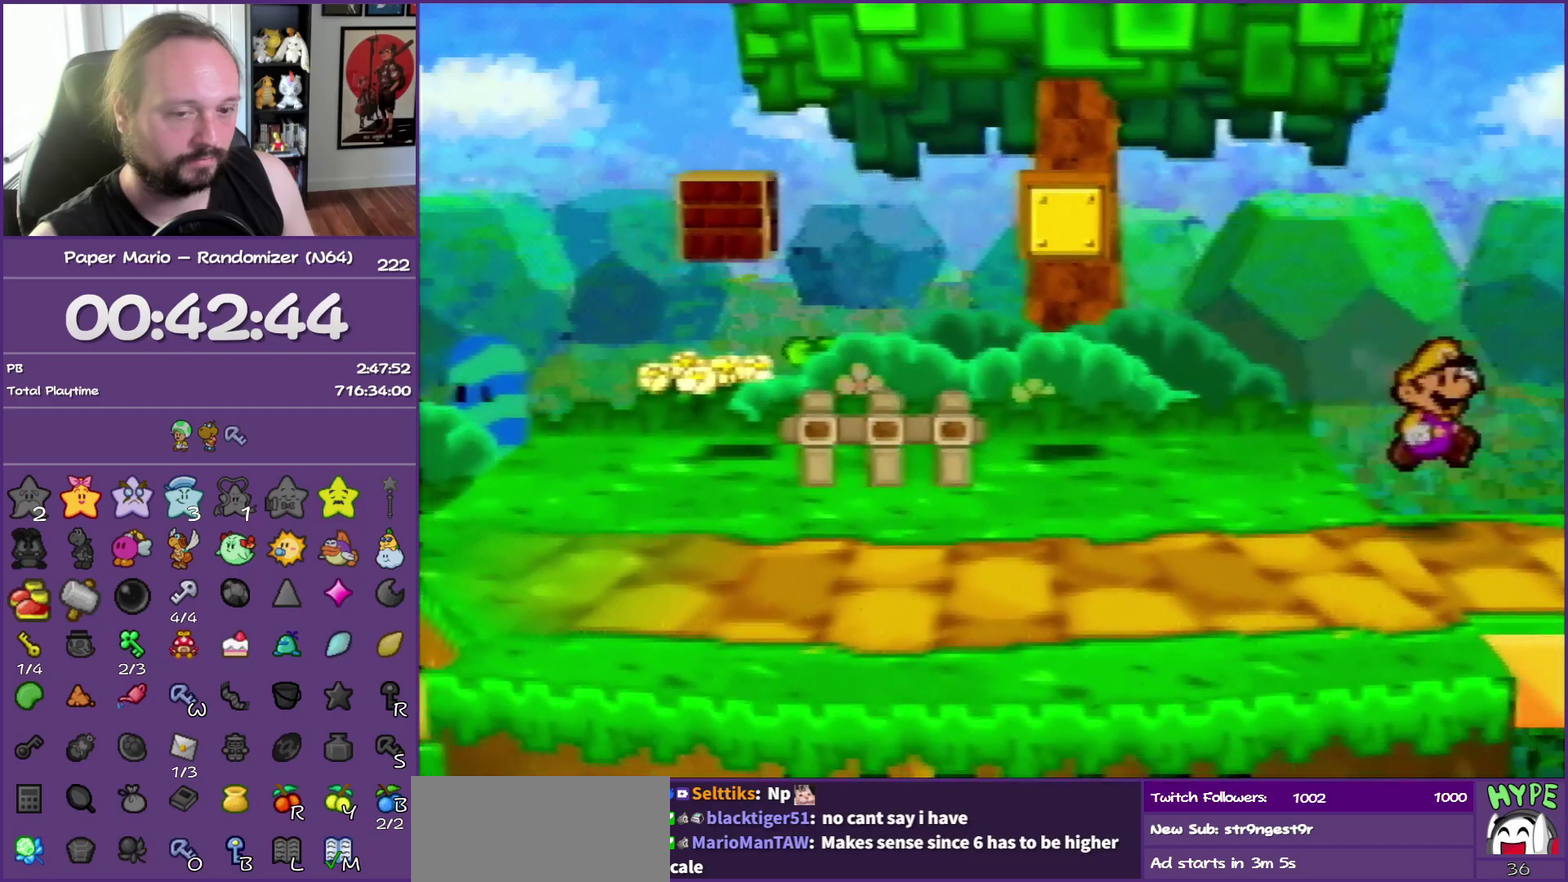
{"buttons": ["Z"], "left_stick": "right", "events": [[167, "Z", "down"], [300, "Z", "up"], [350, "Z", "down"]]}
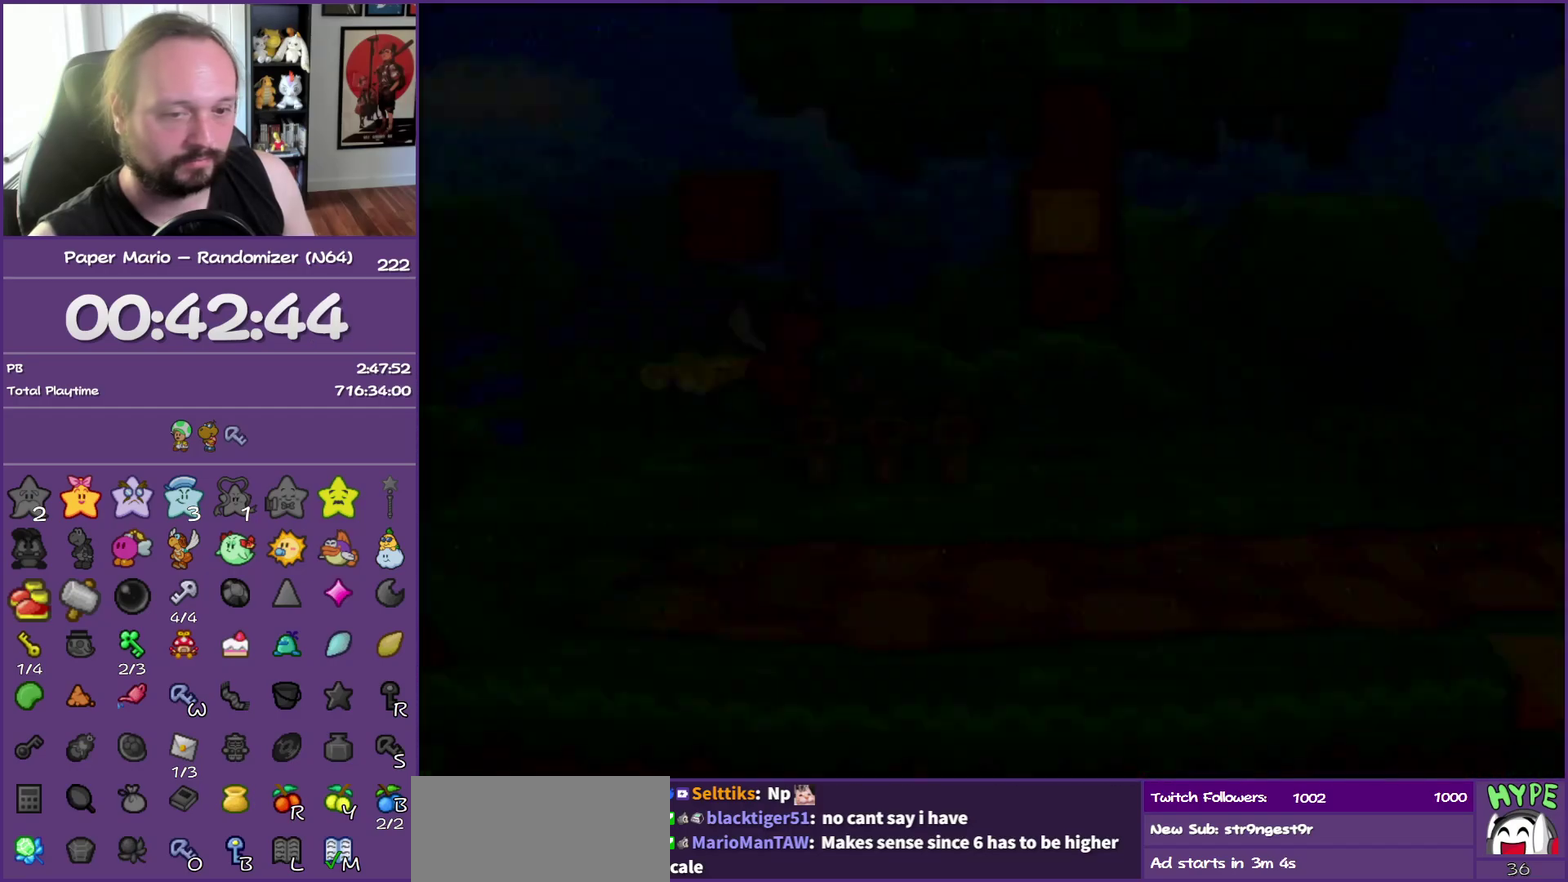
{"buttons": [], "left_stick": "right", "events": [[50, "Z", "up"], [83, "left_stick", "center"], [400, "left_stick", "right"]]}
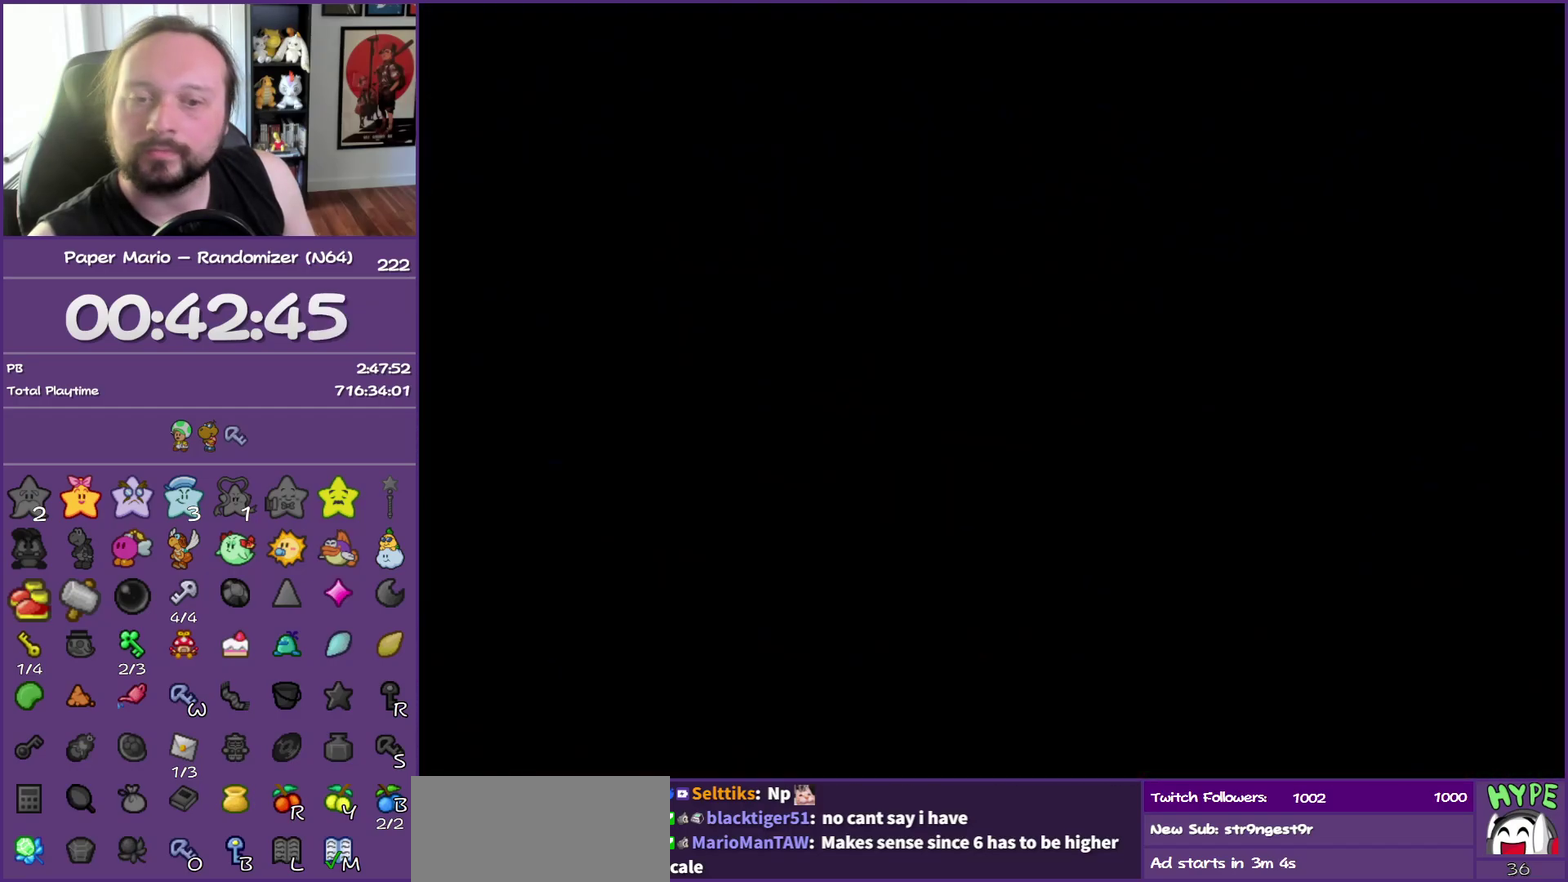
{"buttons": [], "left_stick": "right", "events": [[350, "Z", "down"], [450, "Z", "up"]]}
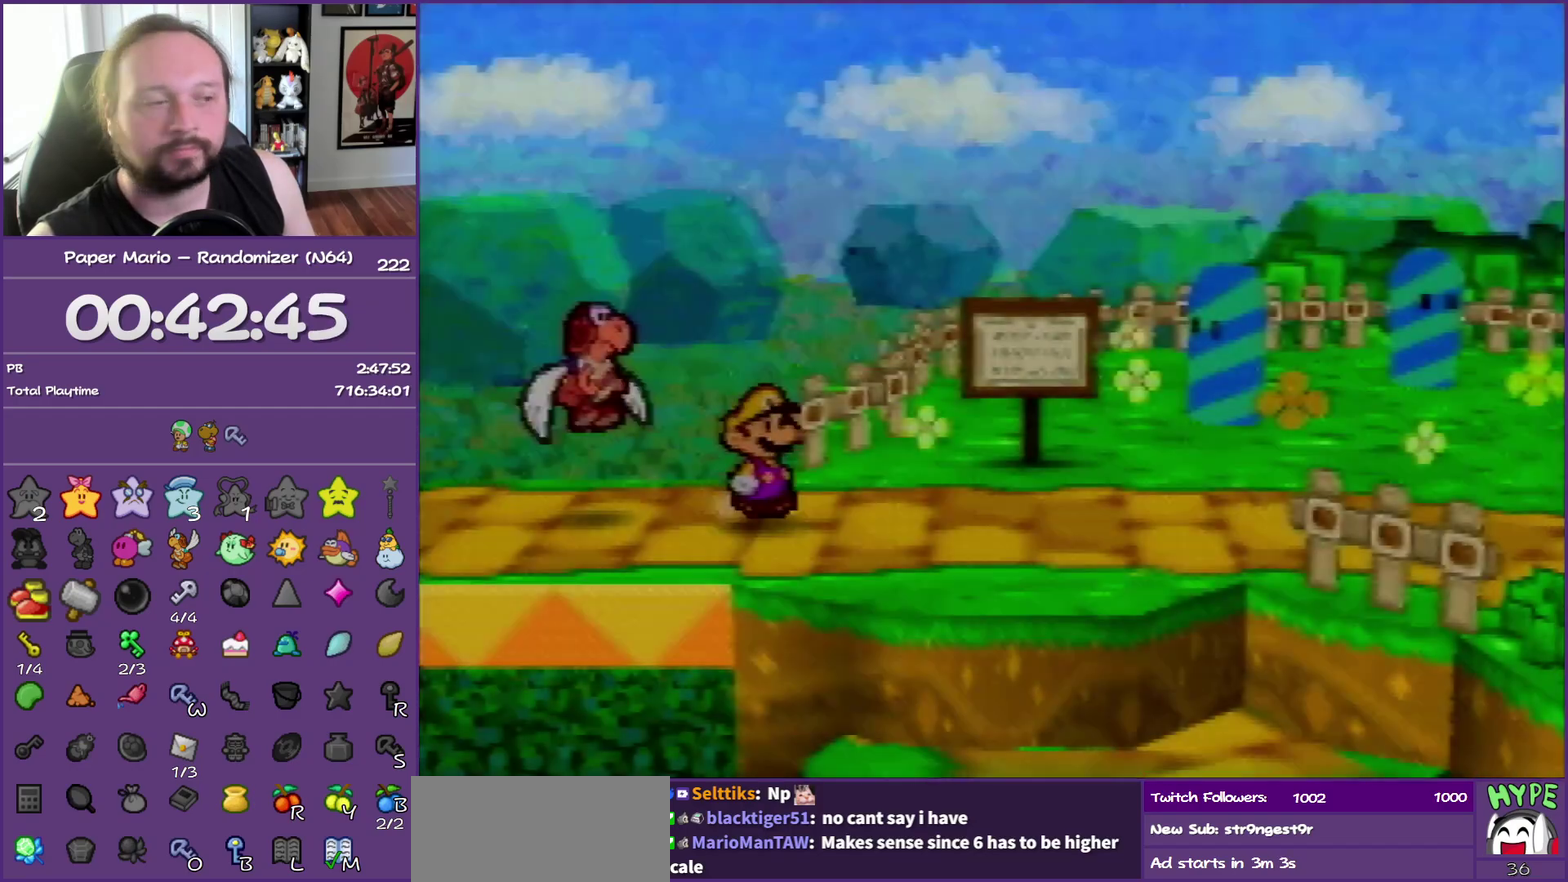
{"buttons": ["Z"], "left_stick": "right", "events": [[50, "Z", "down"], [150, "Z", "up"], [250, "Z", "down"], [333, "Z", "up"], [417, "Z", "down"]]}
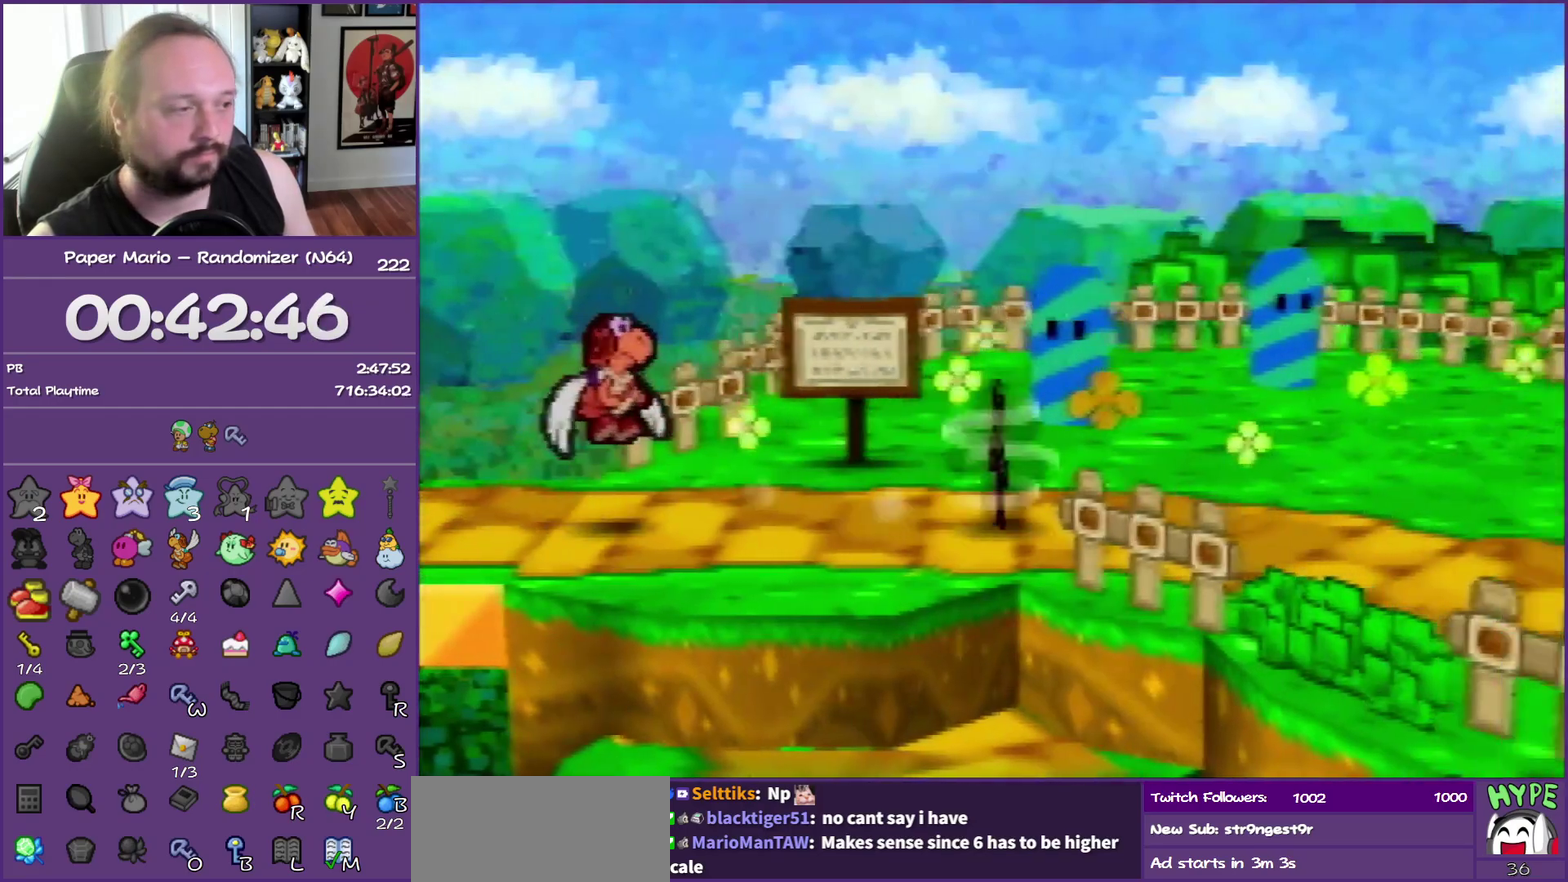
{"buttons": ["Z"], "left_stick": "right", "events": [[50, "Z", "up"], [100, "Z", "down"]]}
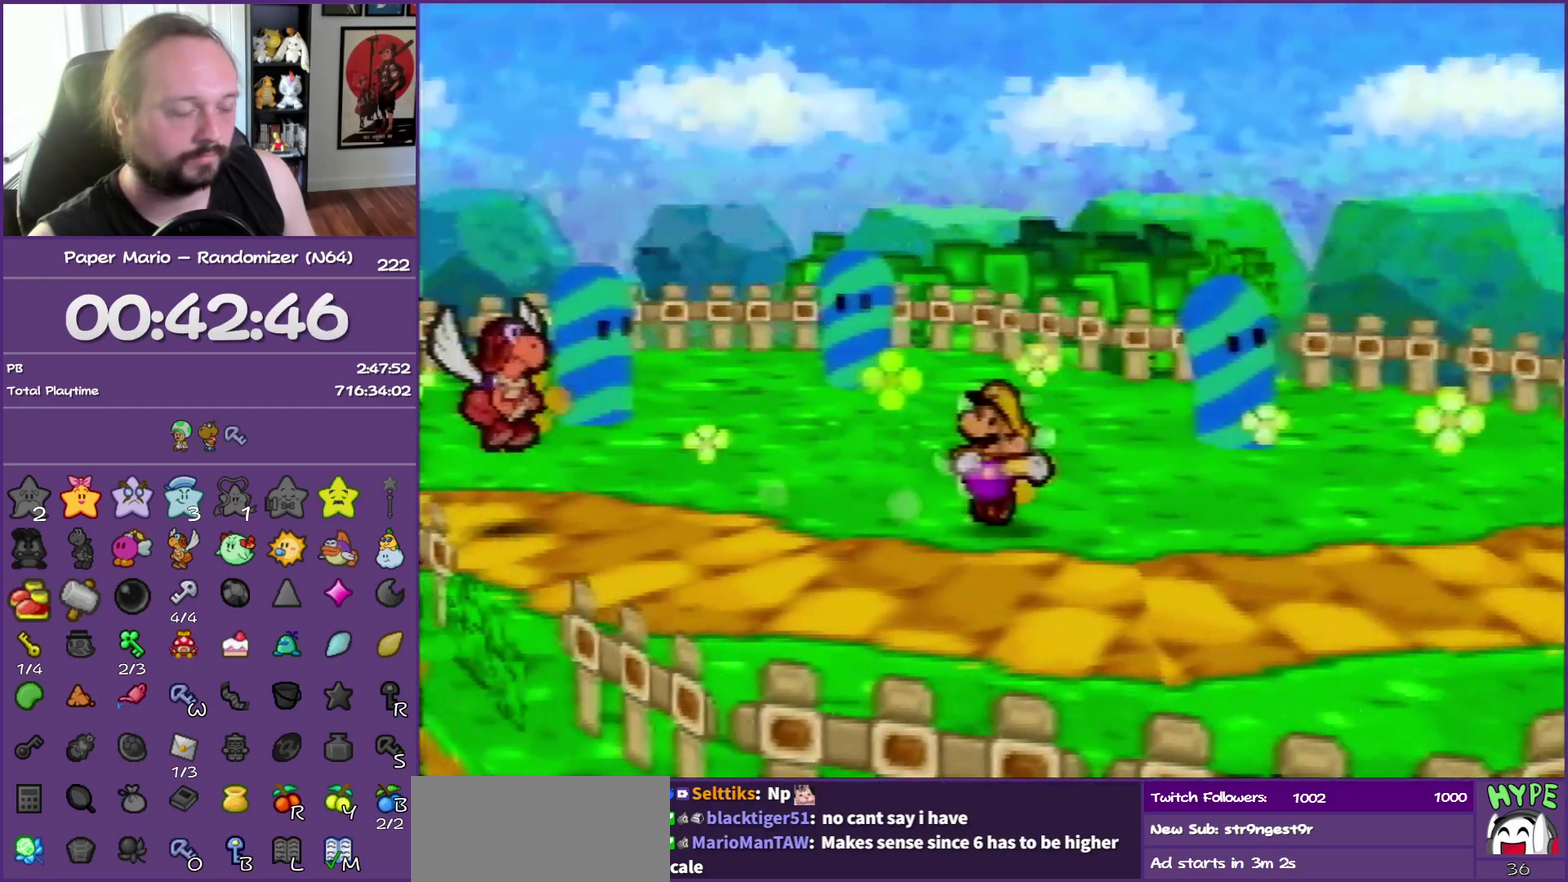
{"buttons": ["Z"], "left_stick": "right", "events": [[17, "Z", "up"], [33, "A", "down"], [83, "A", "up"], [467, "Z", "down"]]}
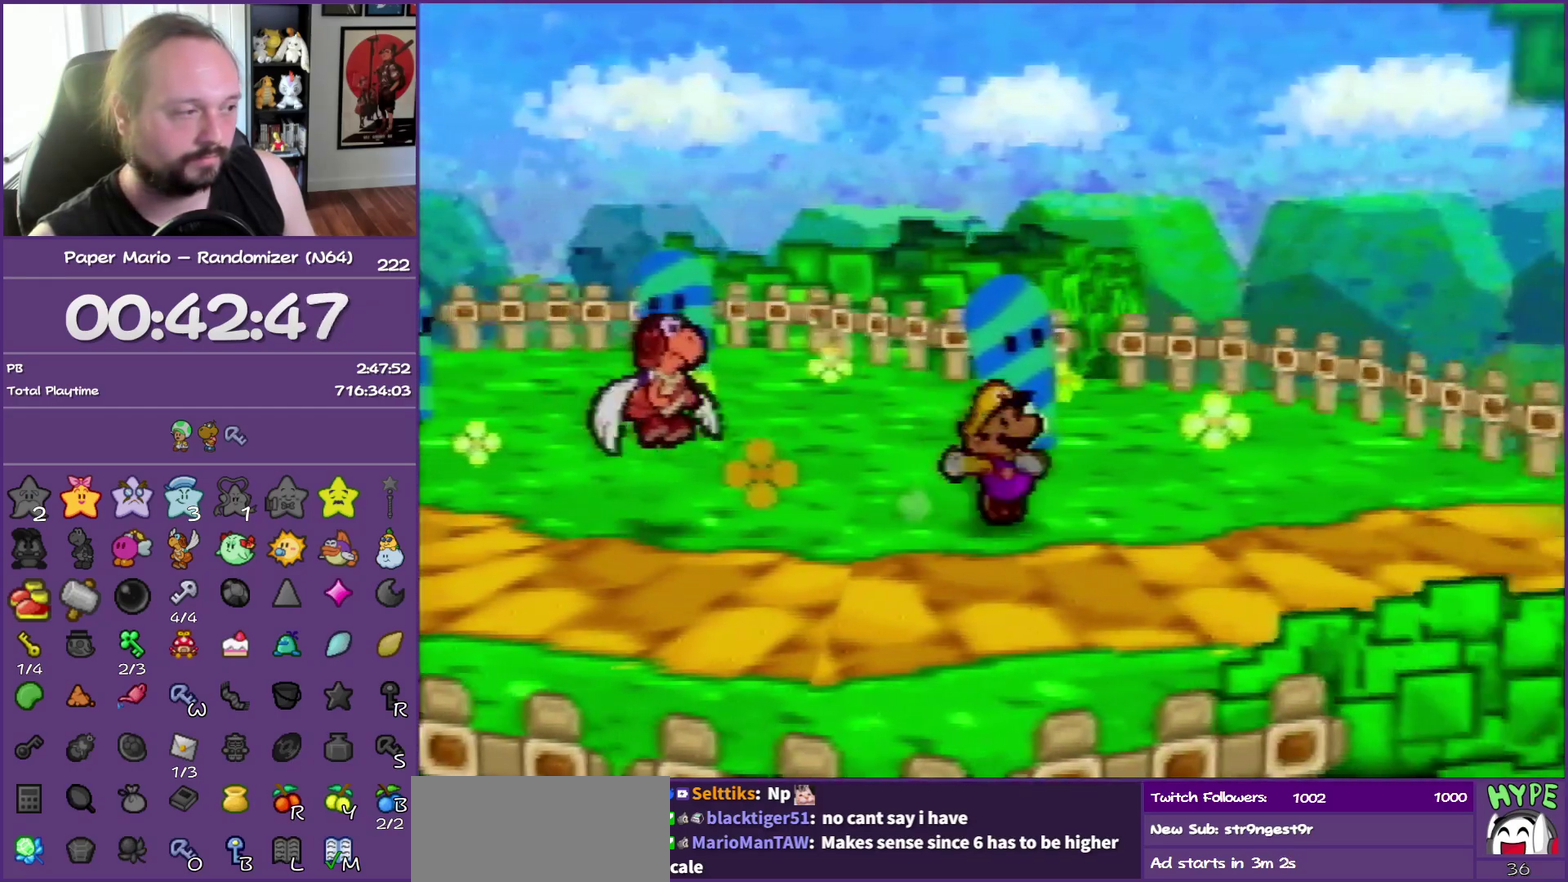
{"buttons": ["Z"], "left_stick": "right", "events": []}
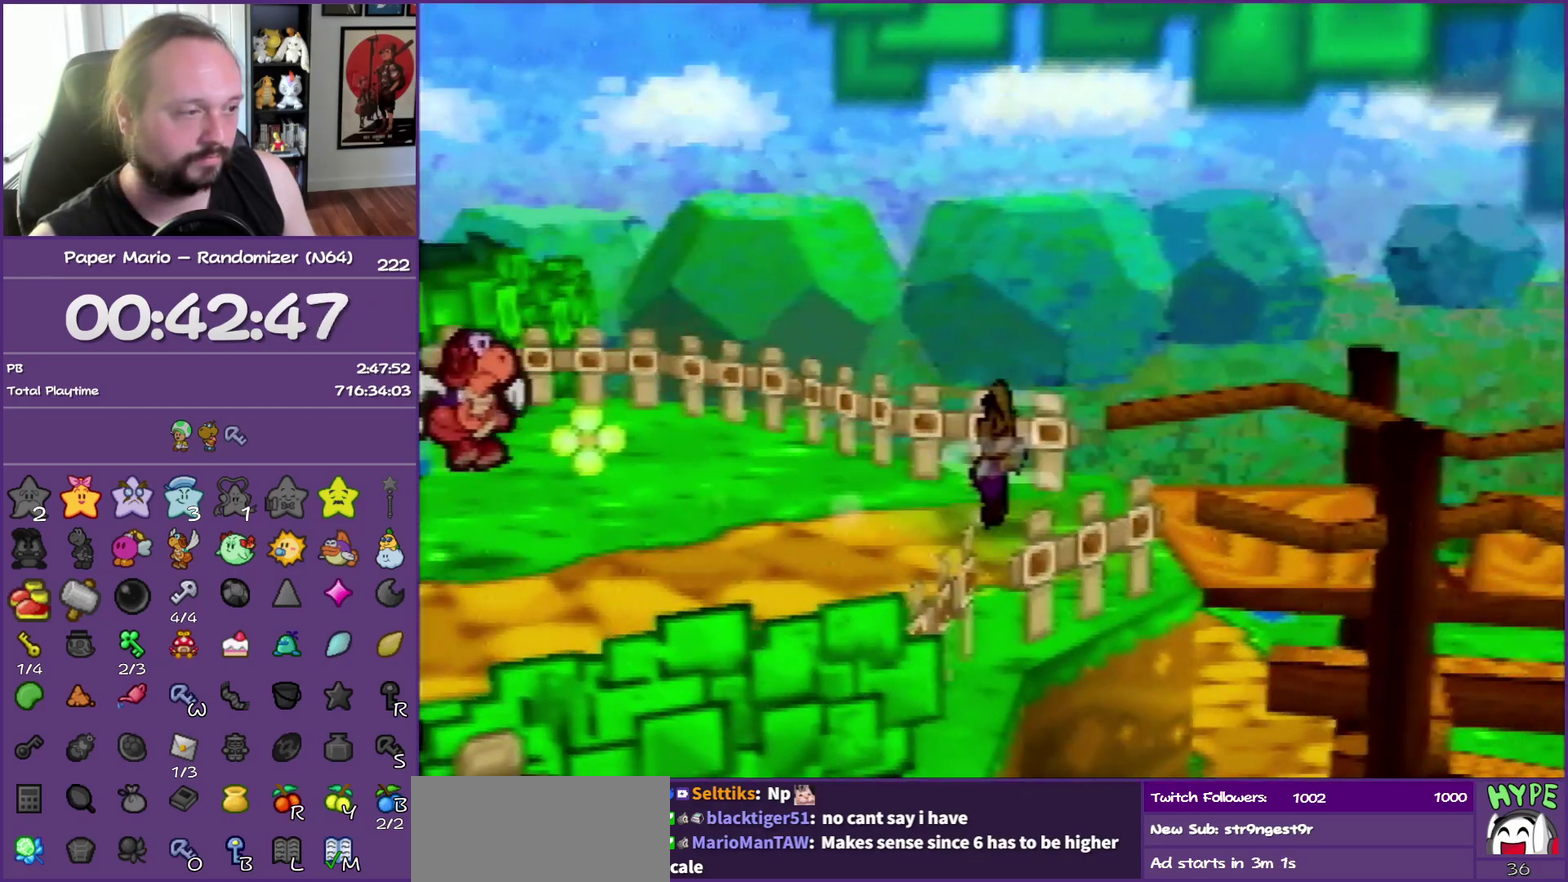
{"buttons": [], "left_stick": "right", "events": [[217, "Z", "up"], [233, "A", "down"], [300, "A", "up"]]}
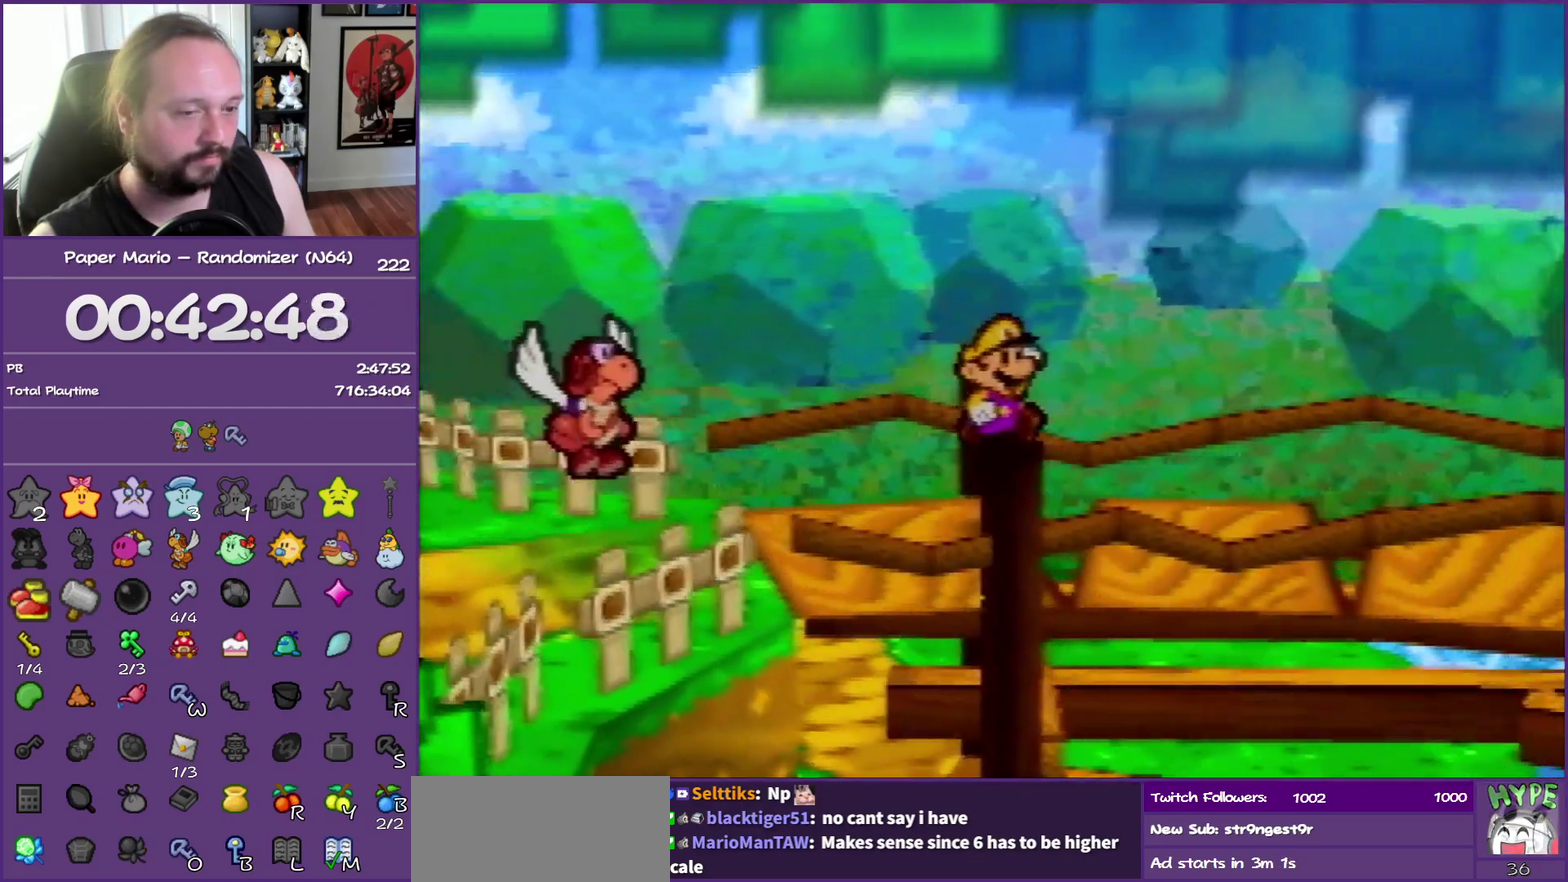
{"buttons": ["Z"], "left_stick": "right", "events": [[250, "Z", "down"]]}
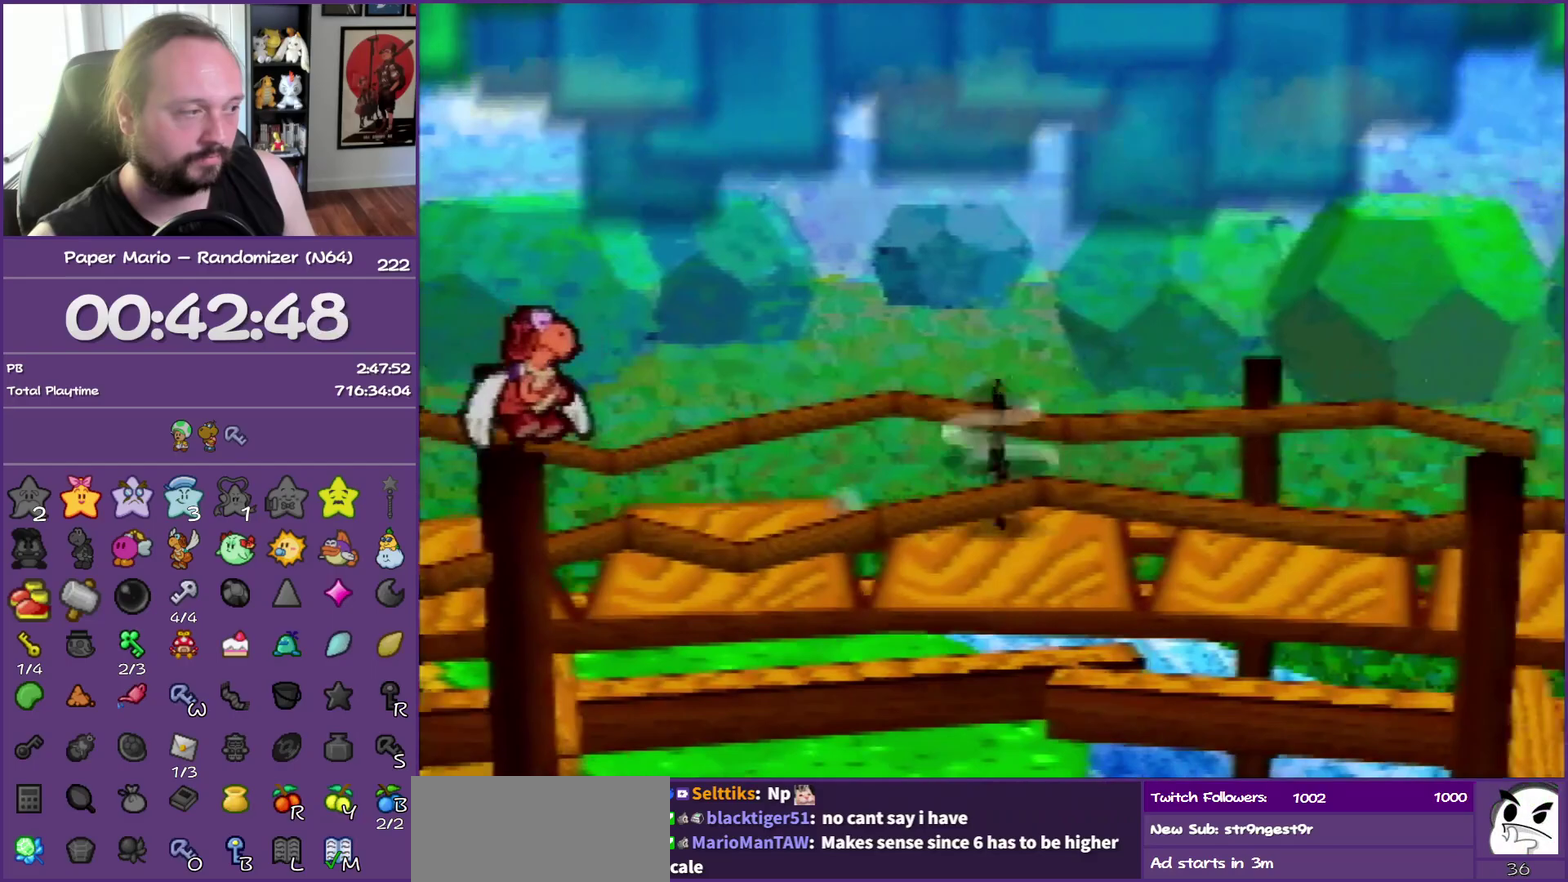
{"buttons": ["Z"], "left_stick": "right", "events": []}
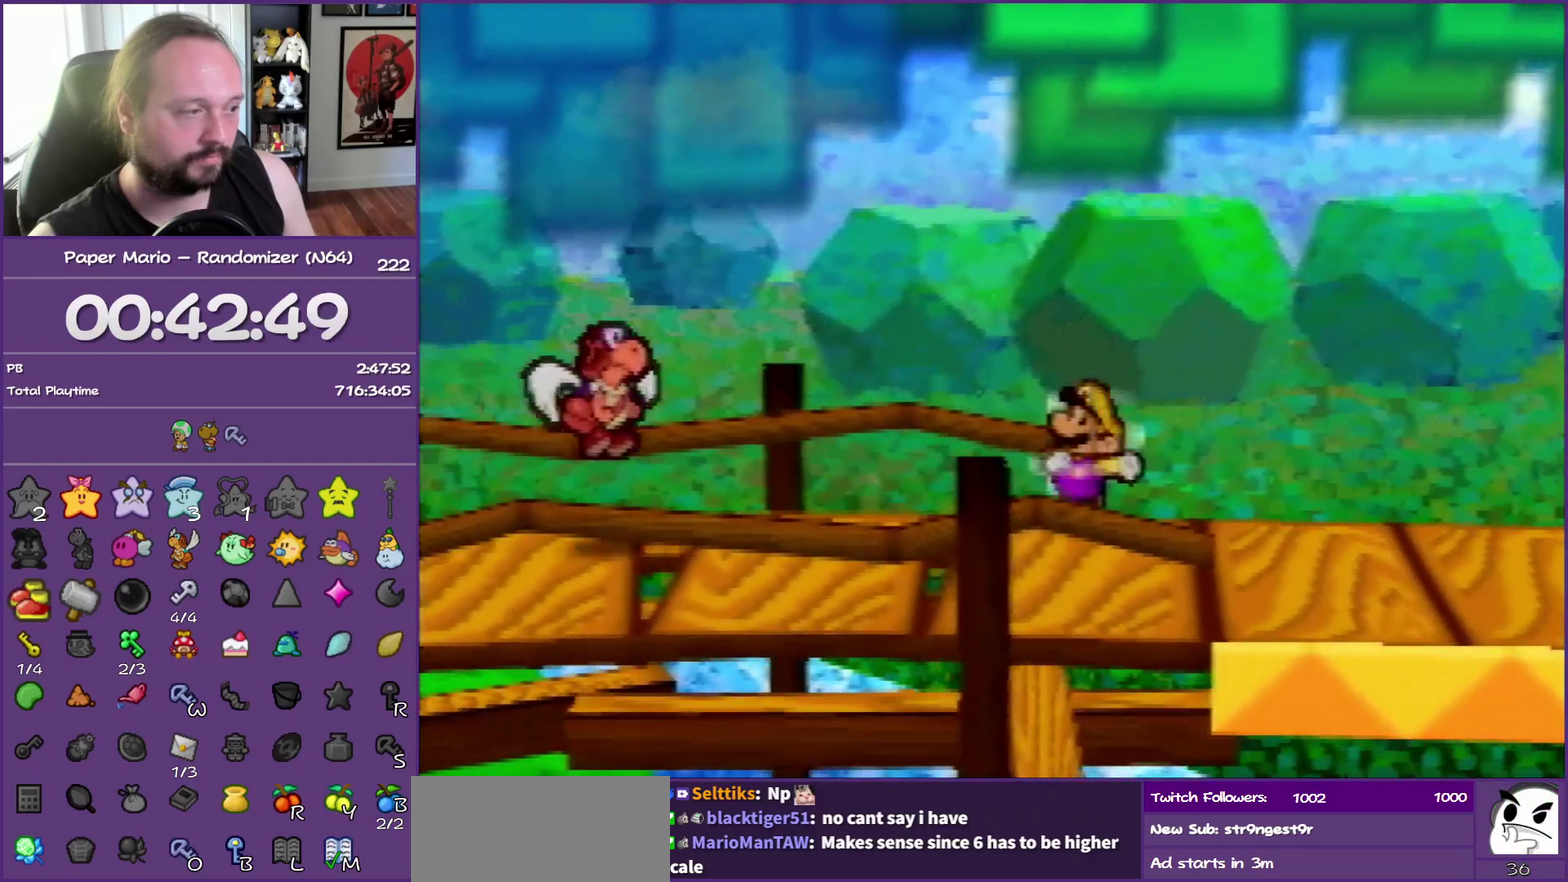
{"buttons": ["Z"], "left_stick": "right", "events": [[17, "Z", "up"], [133, "Z", "down"], [267, "Z", "up"], [333, "Z", "down"]]}
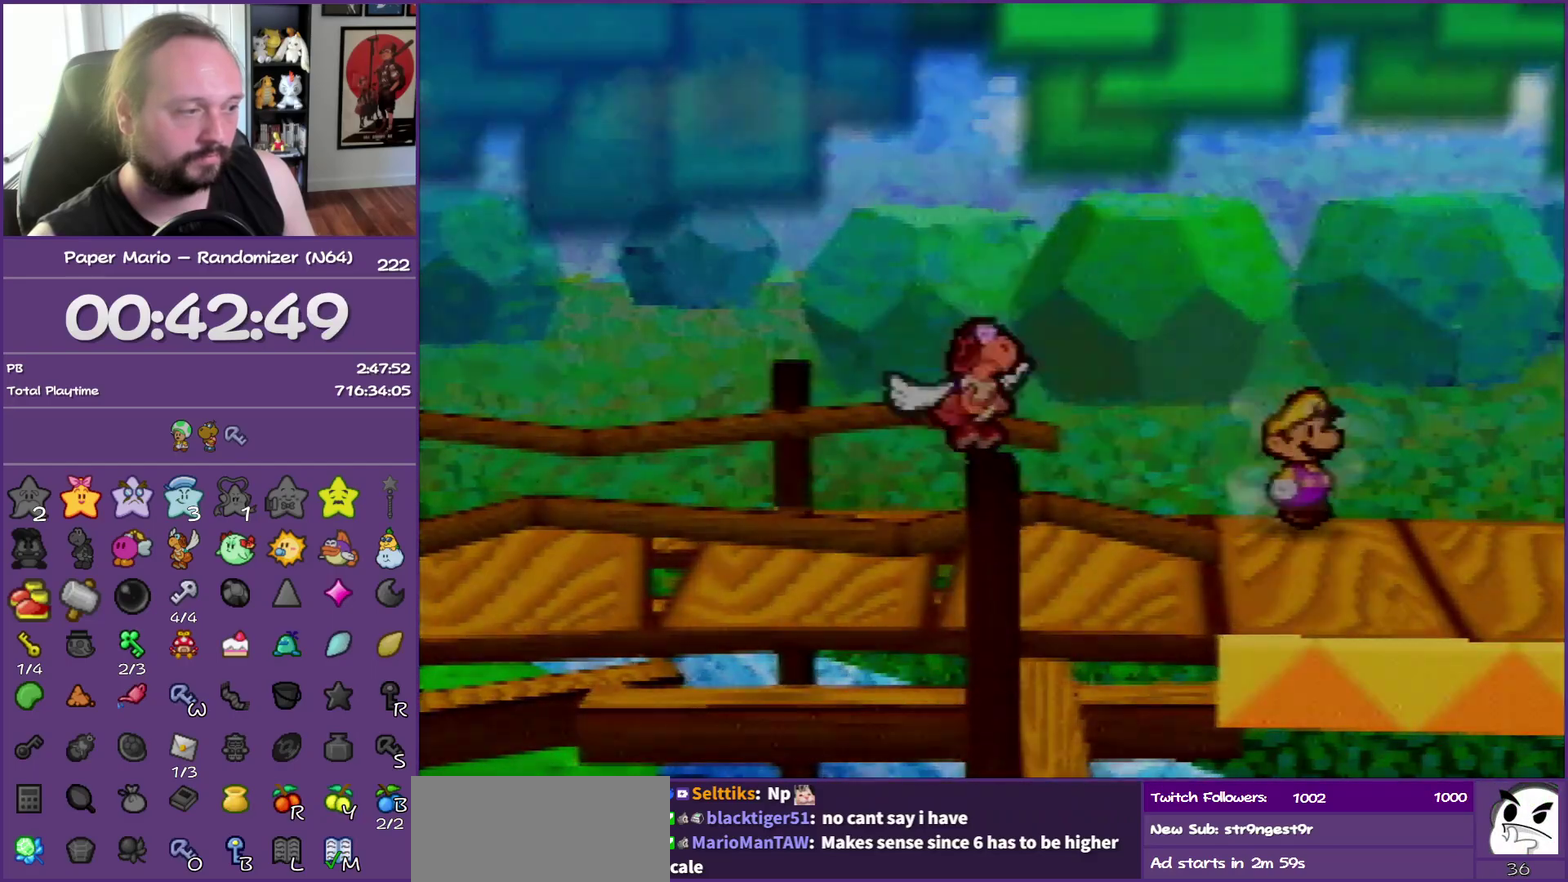
{"buttons": [], "left_stick": "right", "events": [[283, "Z", "up"]]}
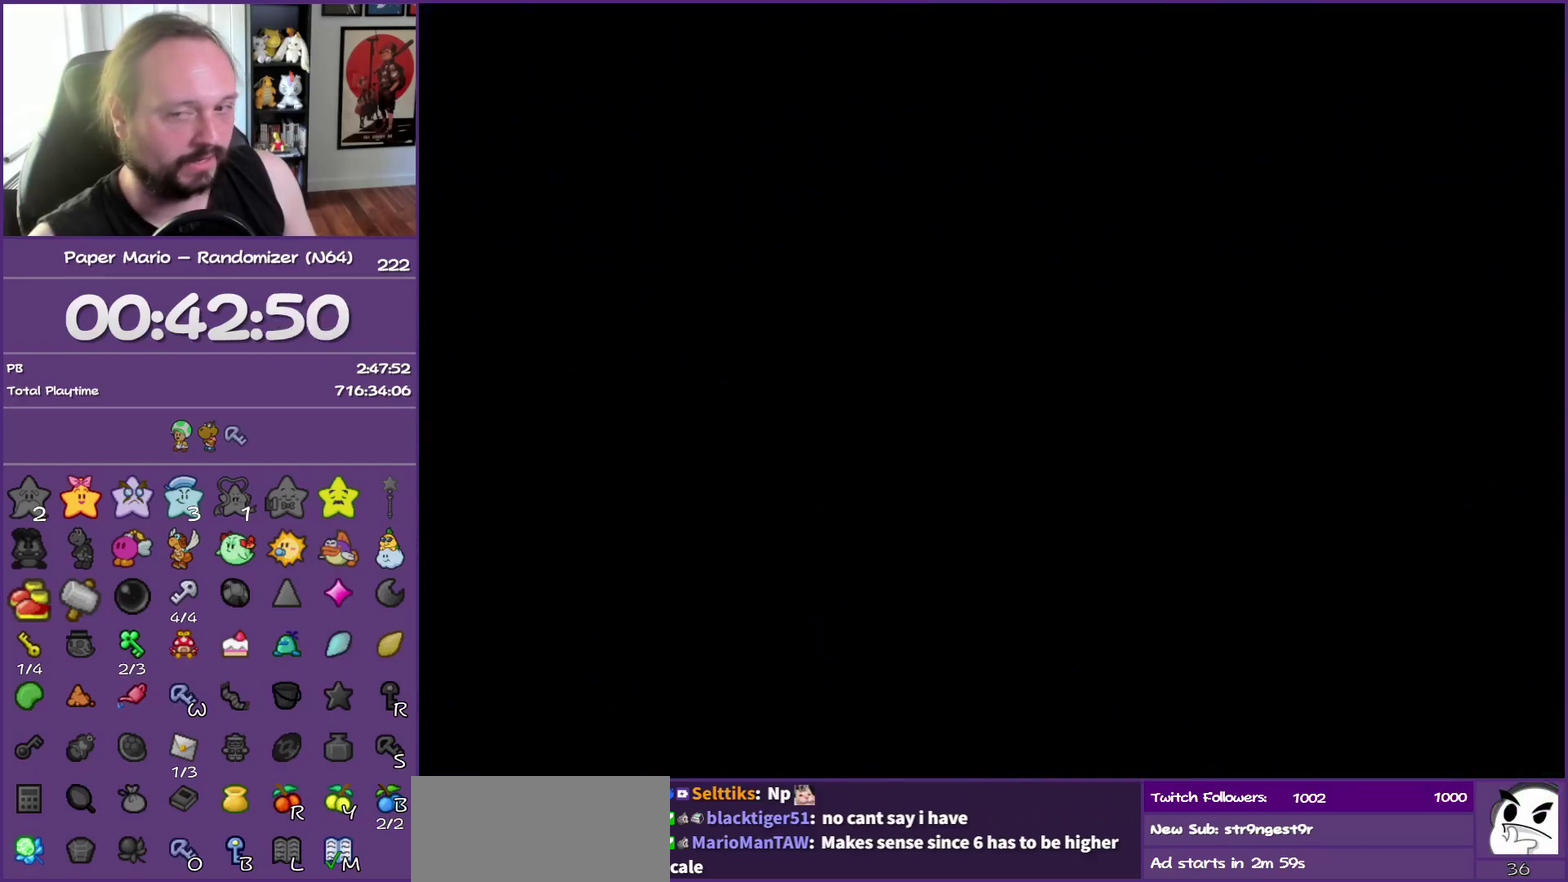
{"buttons": ["Z"], "left_stick": "right", "events": [[67, "Z", "down"], [183, "Z", "up"], [250, "Z", "down"], [383, "Z", "up"], [467, "Z", "down"]]}
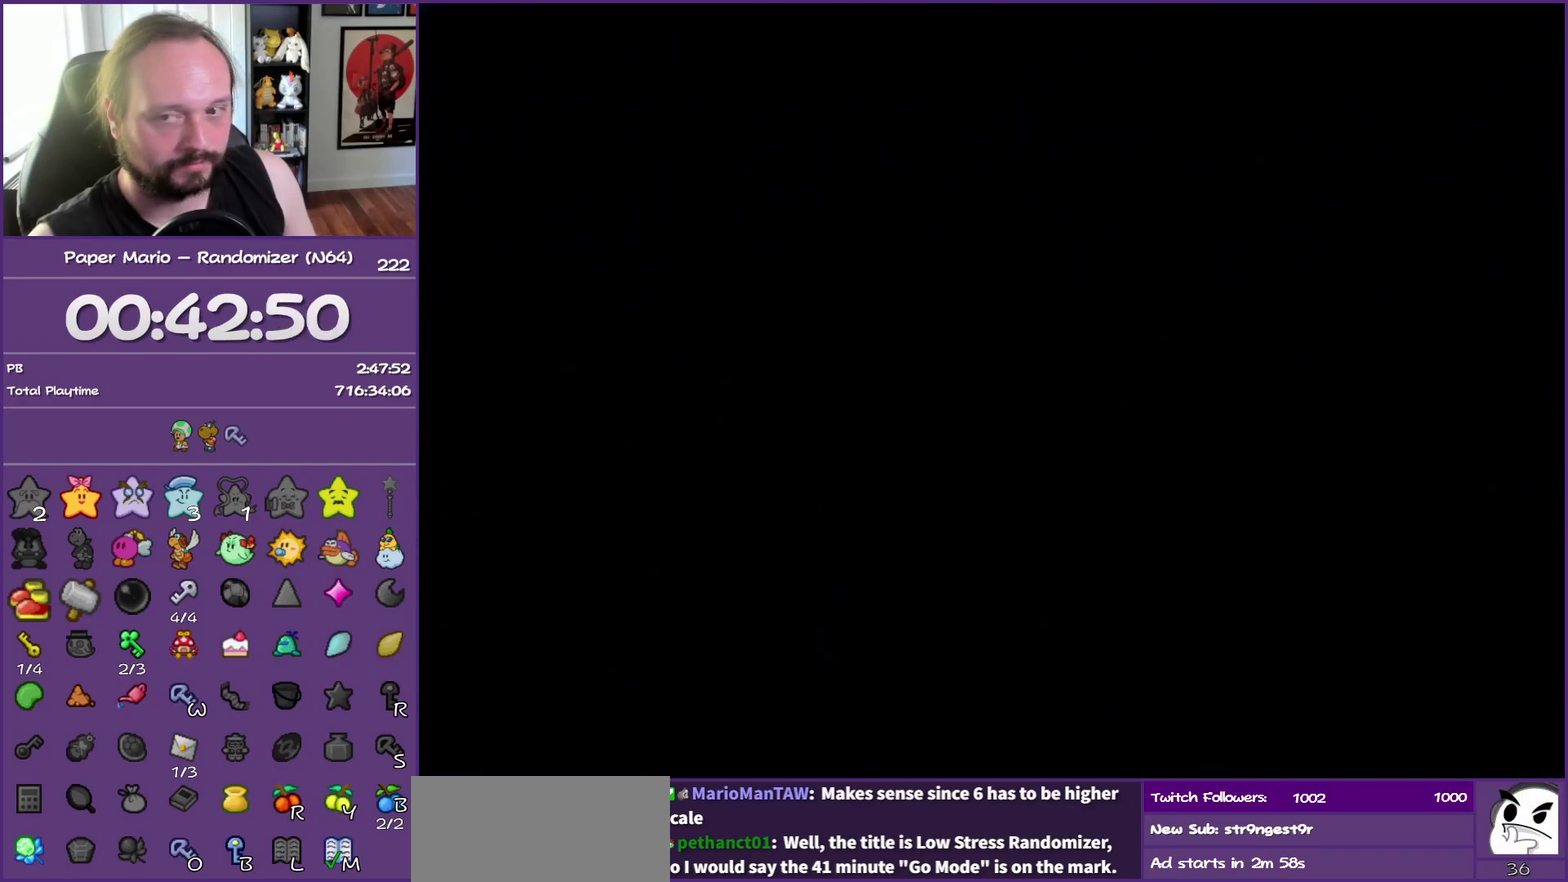
{"buttons": [], "left_stick": "right", "events": [[83, "Z", "up"], [167, "Z", "down"], [267, "Z", "up"], [350, "Z", "down"], [467, "Z", "up"]]}
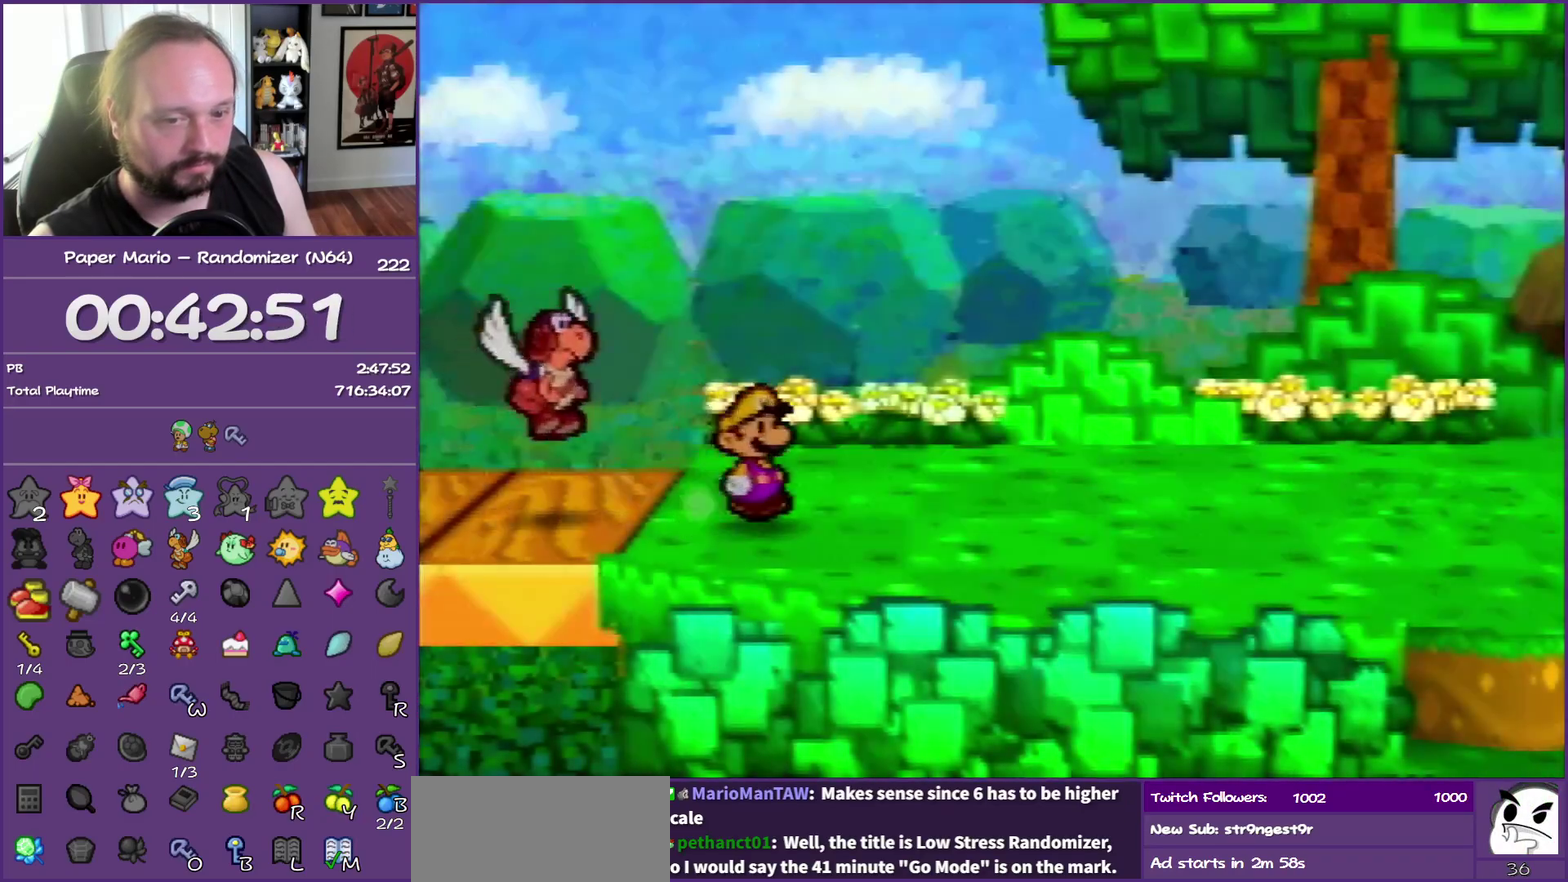
{"buttons": ["Z"], "left_stick": "right", "events": [[50, "Z", "down"], [150, "Z", "up"], [233, "Z", "down"], [350, "Z", "up"], [417, "Z", "down"]]}
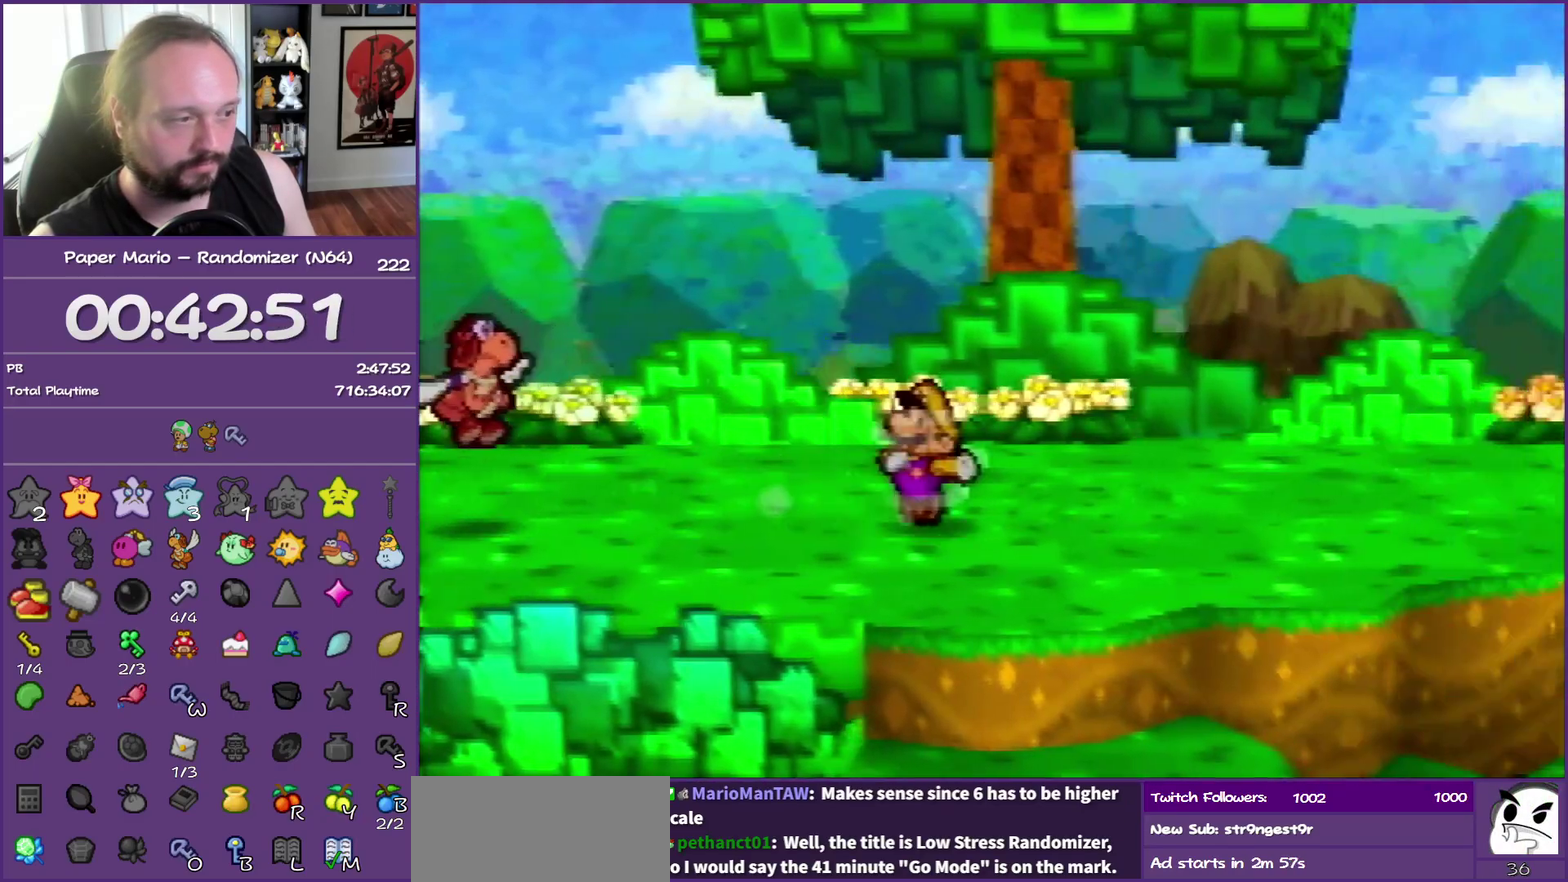
{"buttons": [], "left_stick": "up-right", "events": [[267, "A", "down"], [300, "Z", "up"], [367, "A", "up"], [500, "left_stick", "up-right"]]}
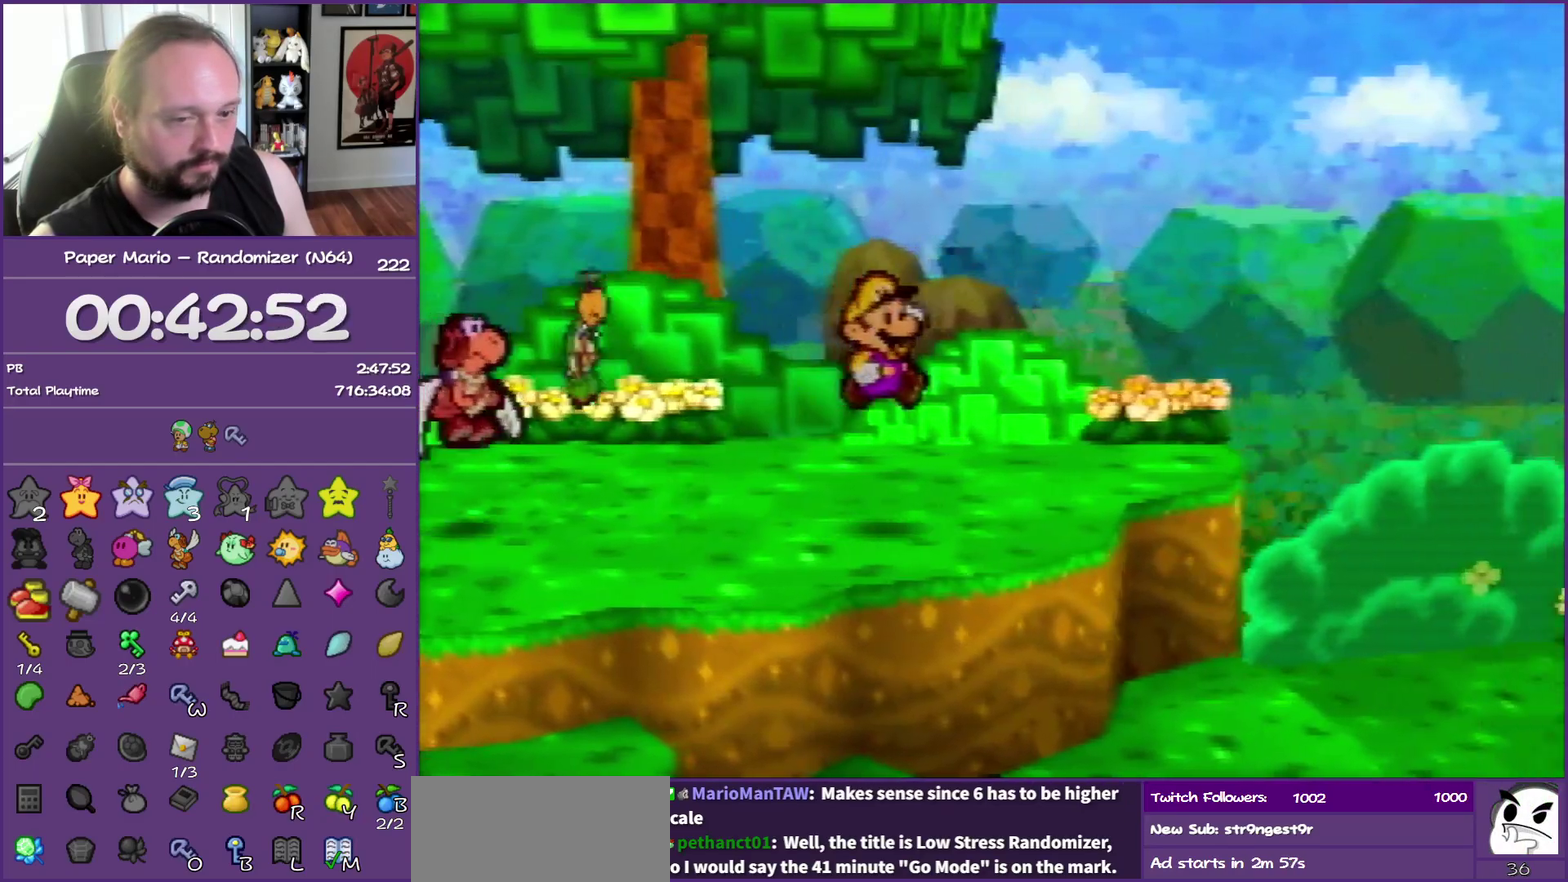
{"buttons": ["Z"], "left_stick": "up-right", "events": [[233, "Z", "down"]]}
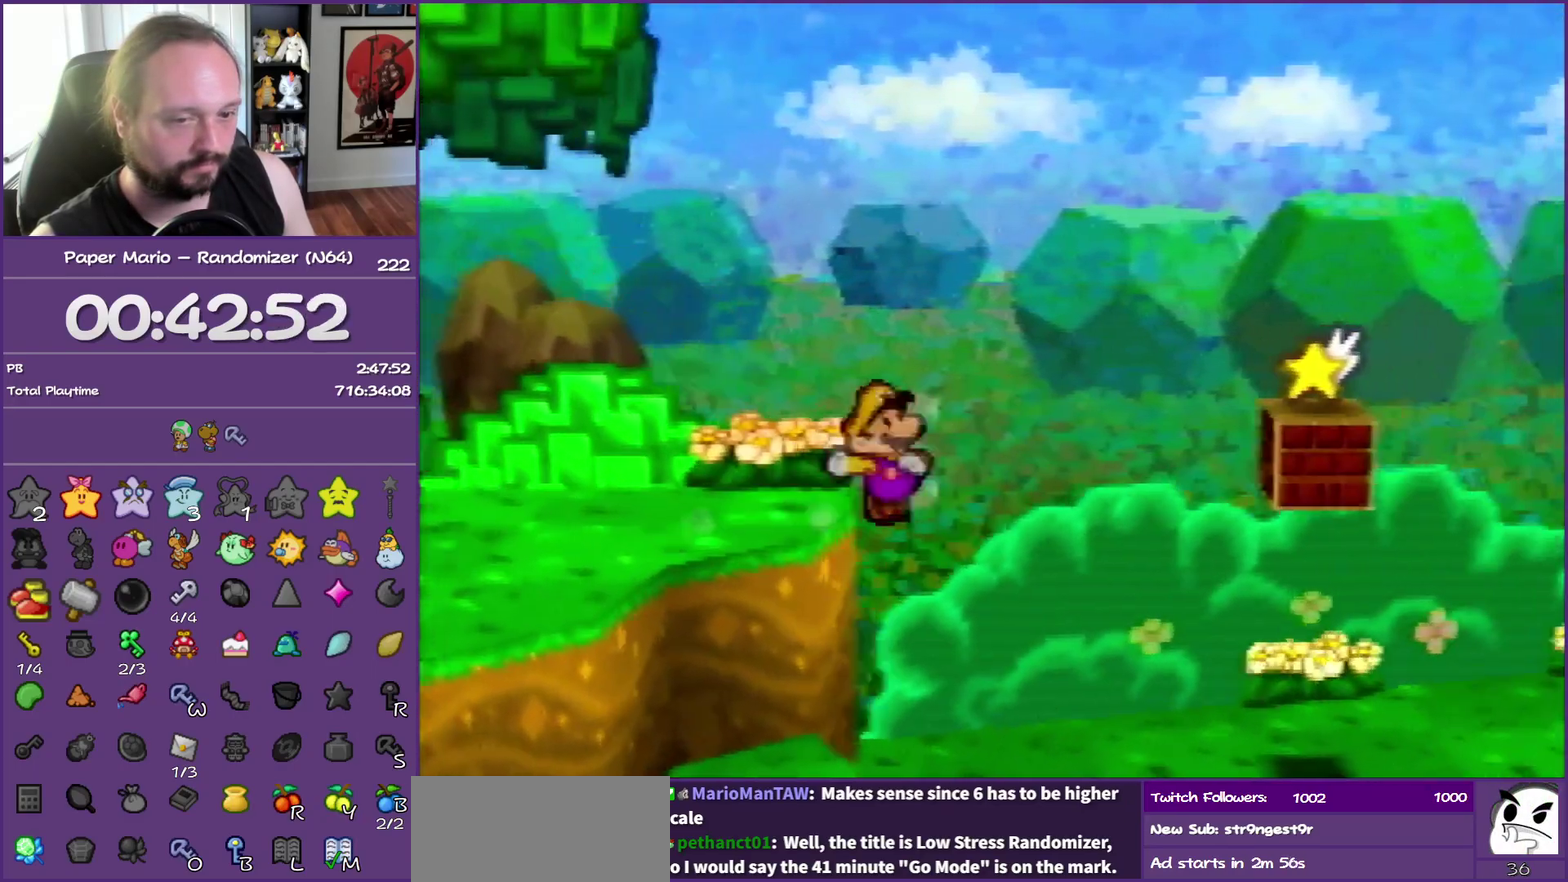
{"buttons": ["Z"], "left_stick": "right", "events": [[200, "Z", "up"], [217, "left_stick", "right"], [500, "Z", "down"]]}
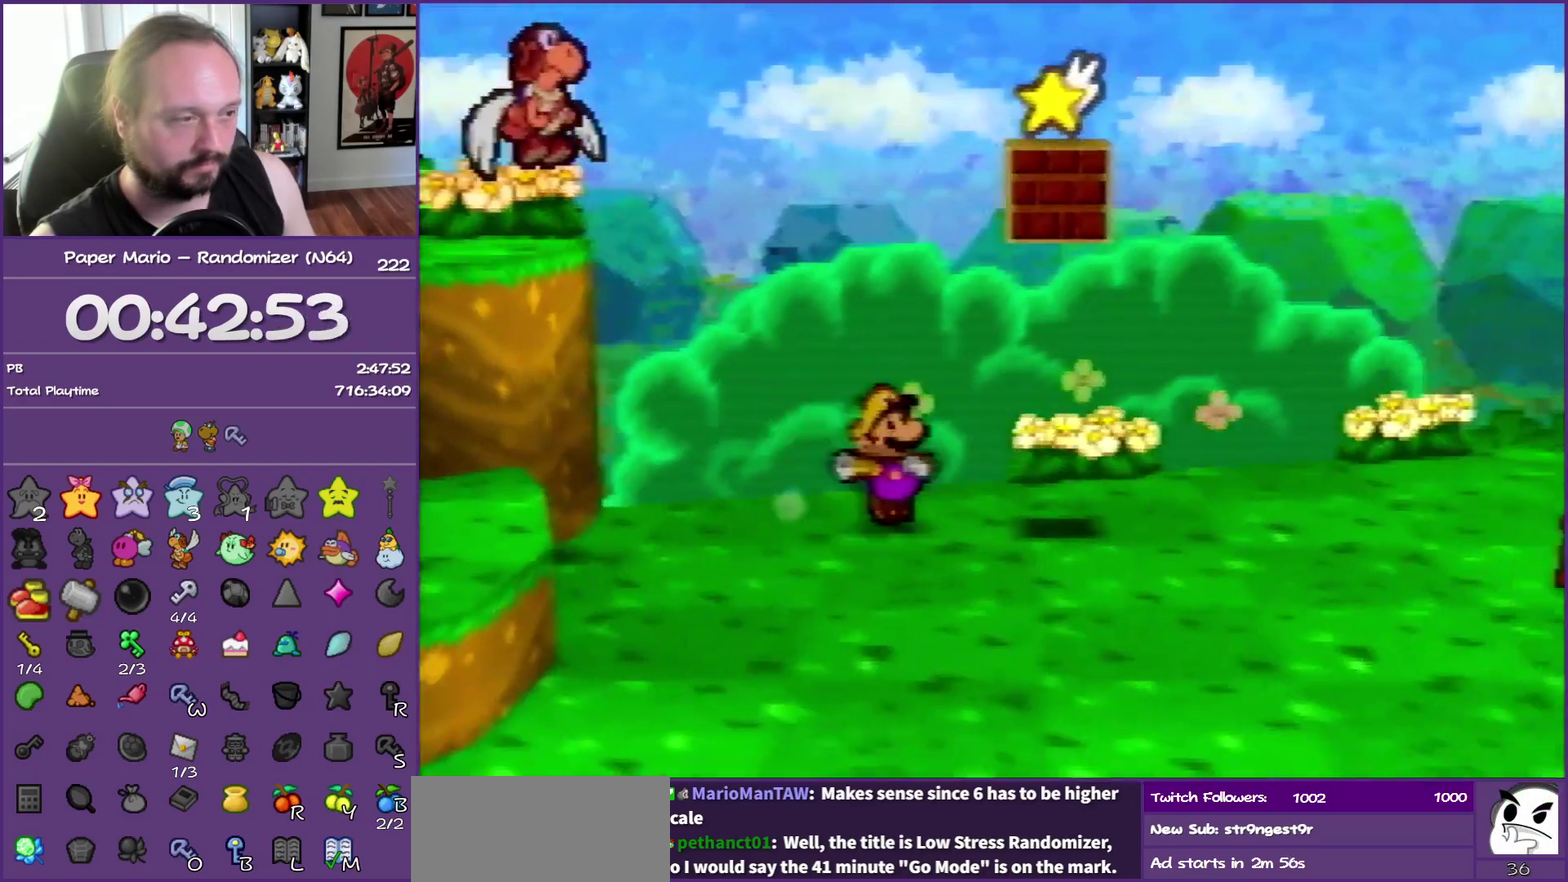
{"buttons": [], "left_stick": "left", "events": [[300, "Z", "up"], [333, "A", "down"], [433, "A", "up"], [433, "left_stick", "down-left"], [500, "left_stick", "left"]]}